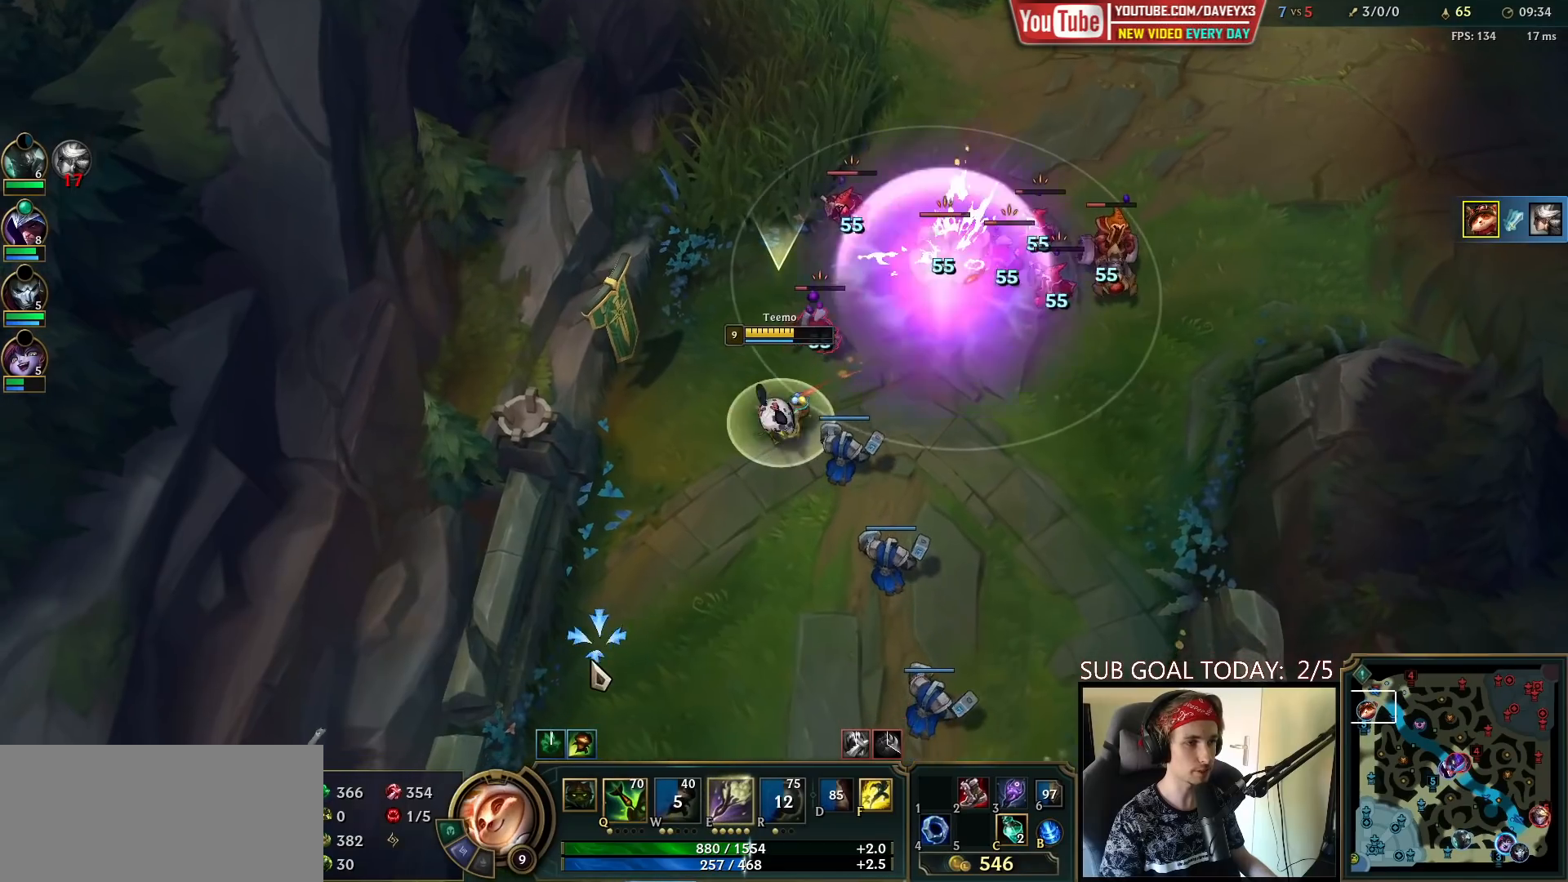
Gameplay with keyboard and mouse; each line is a JSON object with the keys and mouse buttons held at the frame after it. "events" lists presses ("down") and releases ("up") of "a", "ctrl", "d", "e", "f", "q", "r", "s", "shift", "space", "tab", "w", "mouse_left", "mouse_wheel", "mouse_right", "mouse_mb4" and "mouse_mb5" between this image and that frame as [ms after this image, input, new state], when the widget could be followed in between. "mouse_left", "mouse_wheel", "mouse_right", "mouse_mb4", "mouse_mb5" = the "left", "wheel", "right", "mb4", "mb5" buttons of the "mouse" list. No other keys are recorded. "wheel" means that the mouse wheel is clicked or scrolled. Mouse movement is not recorded.
{"keys": ["space"], "mouse": ["left"], "events": [[33, "mouse_right", "down"], [117, "mouse_right", "up"], [217, "mouse_right", "down"], [300, "mouse_right", "up"], [467, "mouse_left", "down"]]}
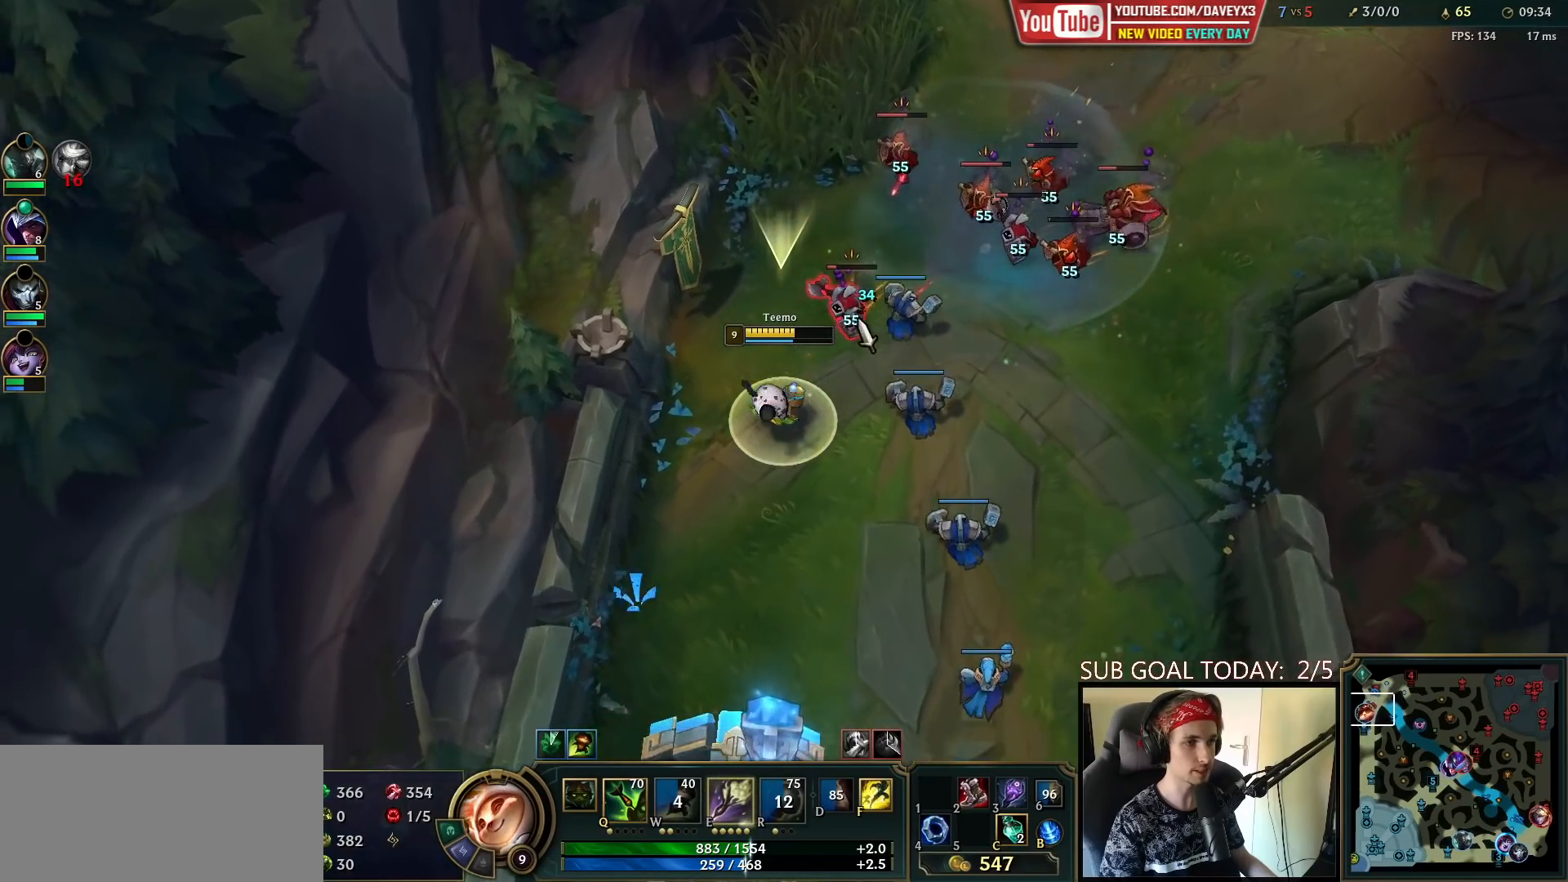
{"keys": [], "mouse": [], "events": [[83, "mouse_left", "up"], [333, "mouse_right", "down"], [433, "mouse_right", "up"], [483, "space", "up"]]}
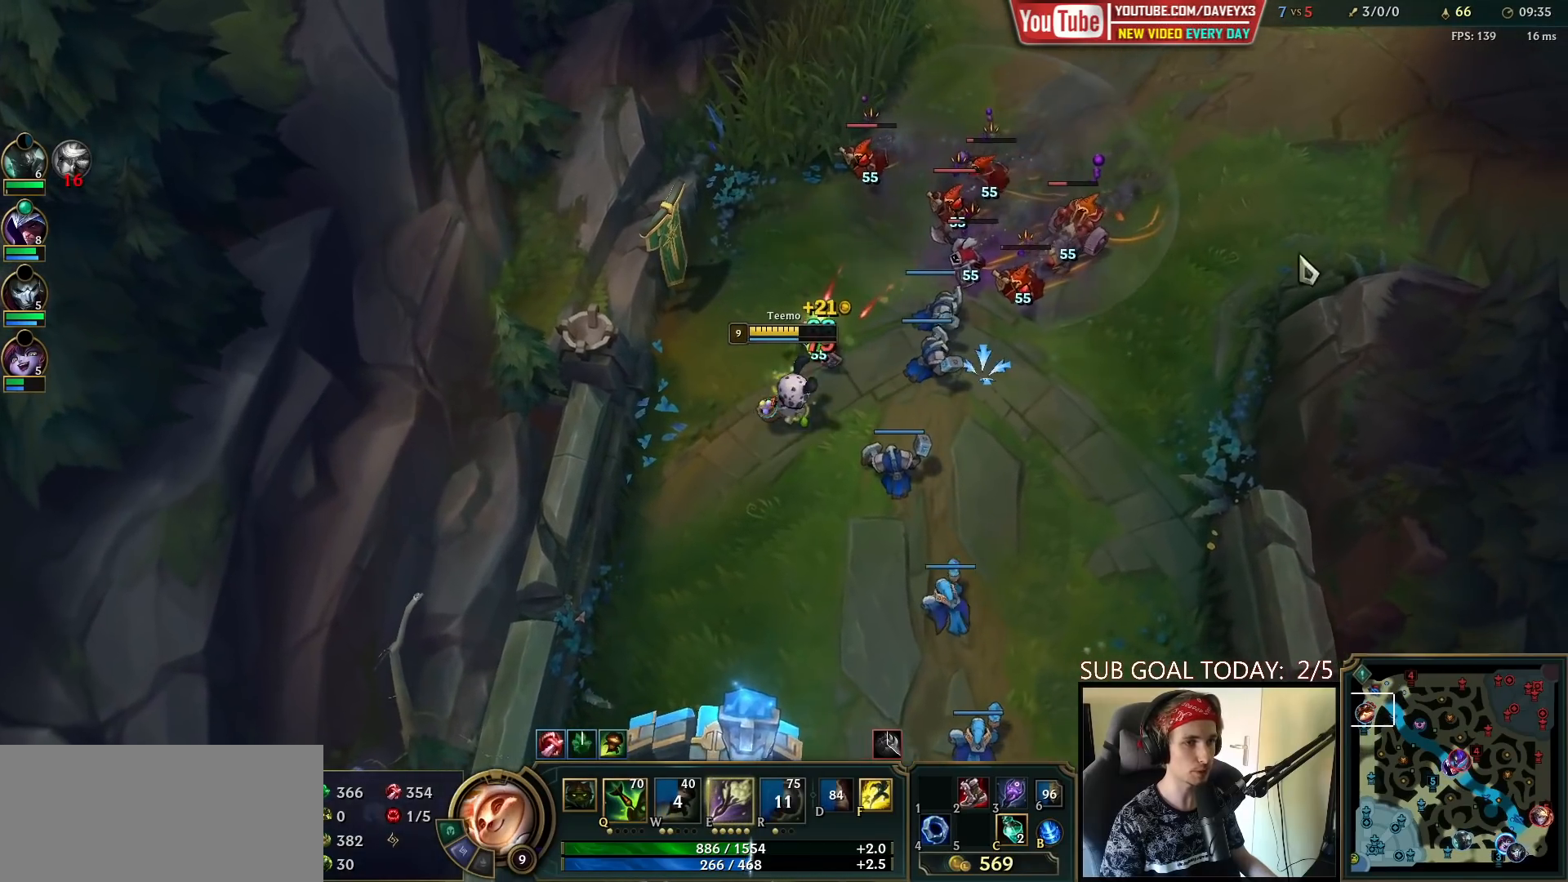
{"keys": [], "mouse": ["right"], "events": [[450, "mouse_right", "down"]]}
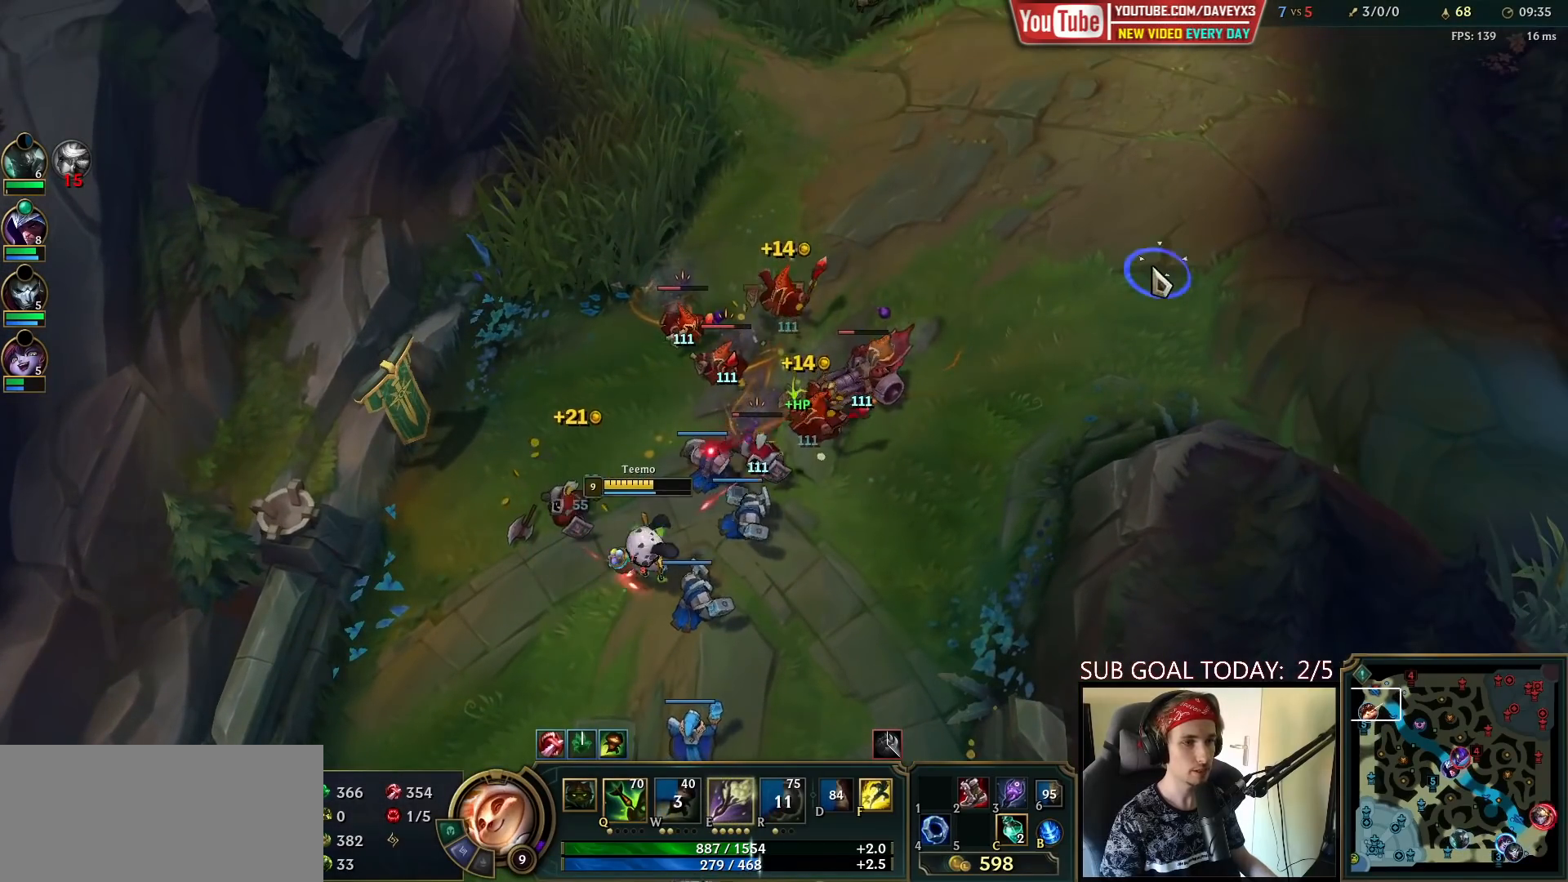
{"keys": [], "mouse": [], "events": [[50, "mouse_right", "up"], [267, "mouse_left", "down"], [383, "mouse_left", "up"]]}
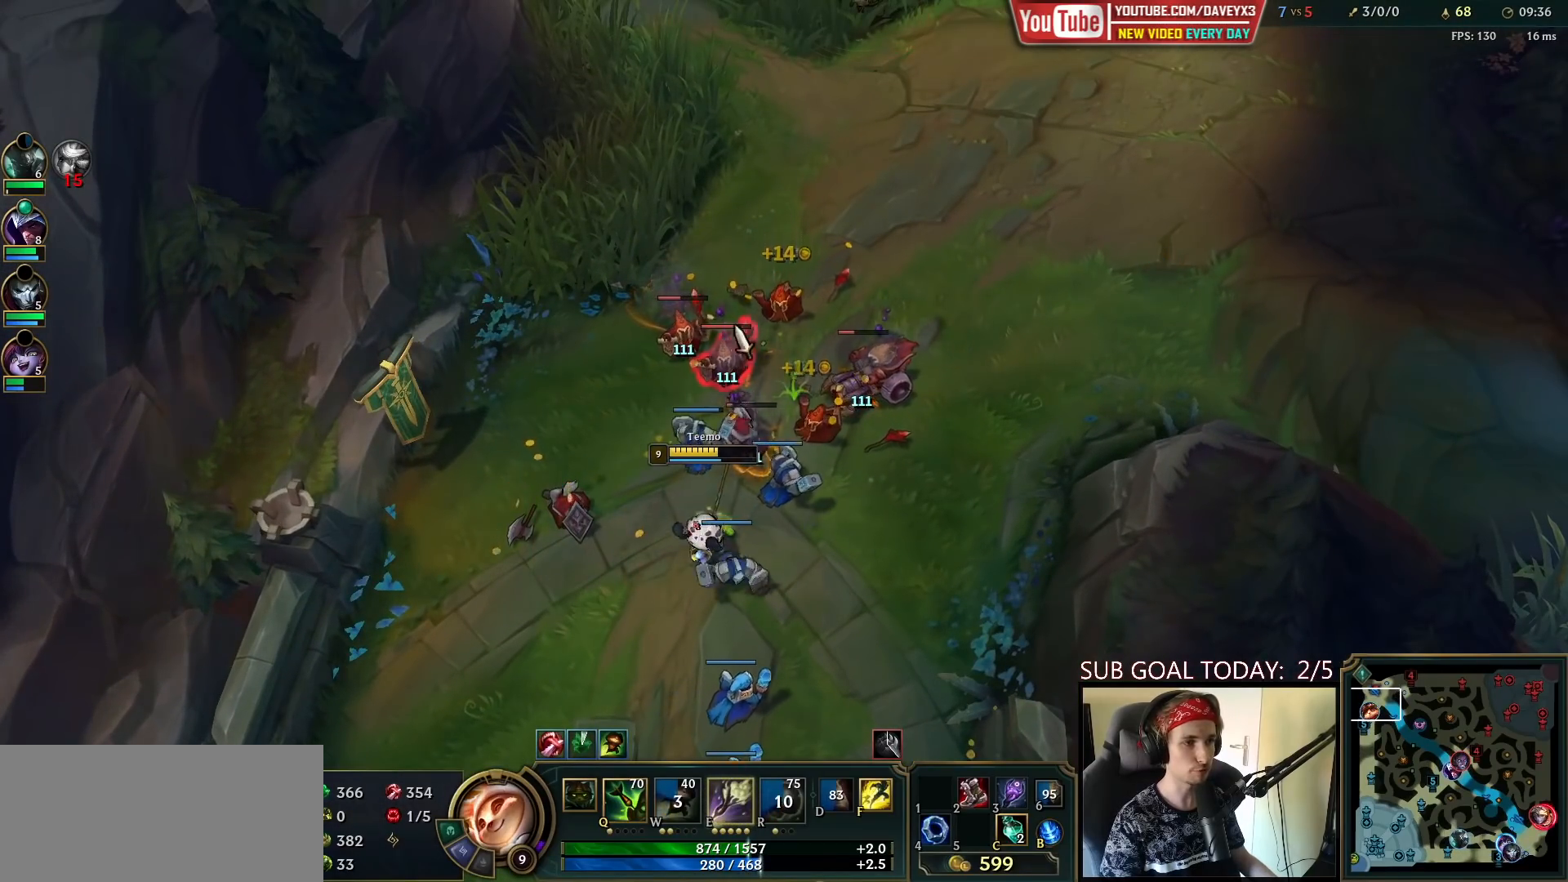
{"keys": [], "mouse": [], "events": [[133, "mouse_right", "down"], [217, "mouse_right", "up"], [300, "mouse_right", "down"], [467, "mouse_right", "up"]]}
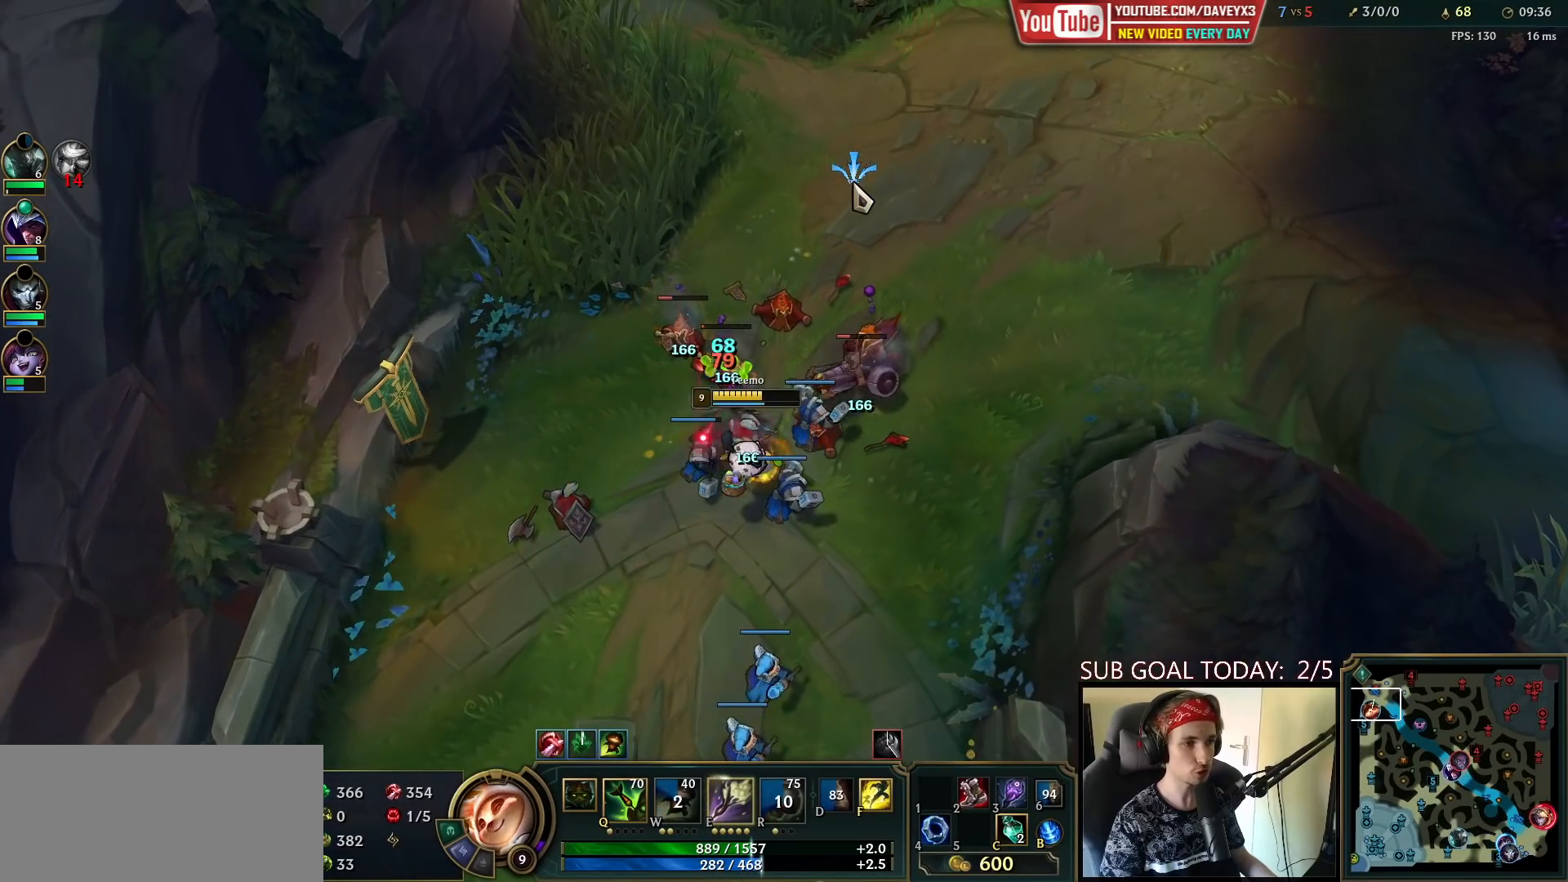
{"keys": [], "mouse": ["left"], "events": [[217, "mouse_right", "down"], [317, "mouse_right", "up"], [417, "mouse_left", "down"]]}
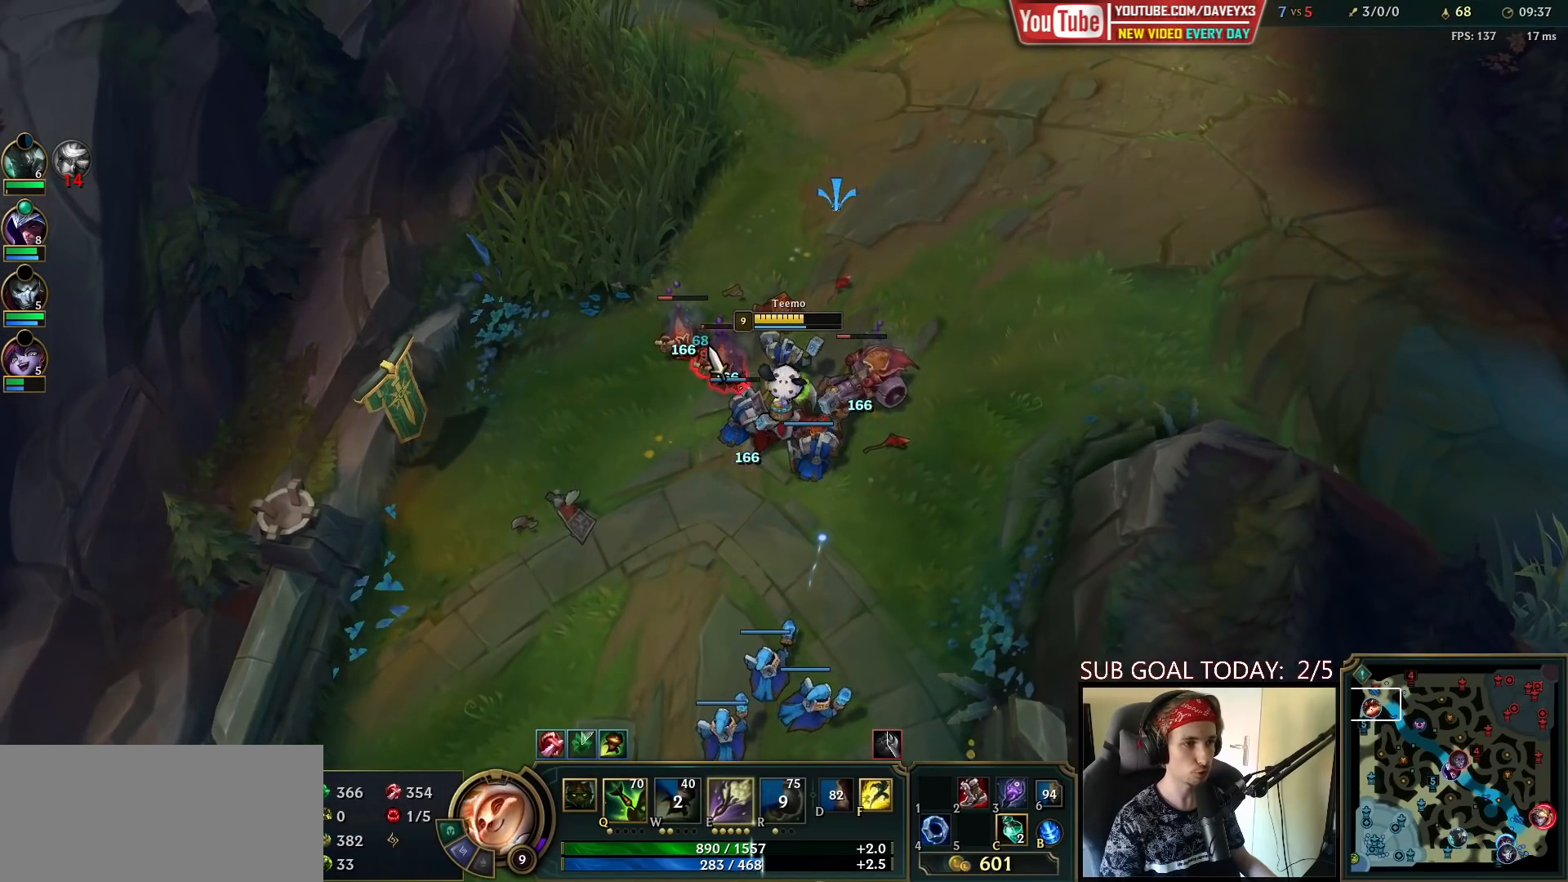
{"keys": [], "mouse": [], "events": [[17, "mouse_left", "up"], [367, "mouse_right", "down"], [450, "mouse_right", "up"]]}
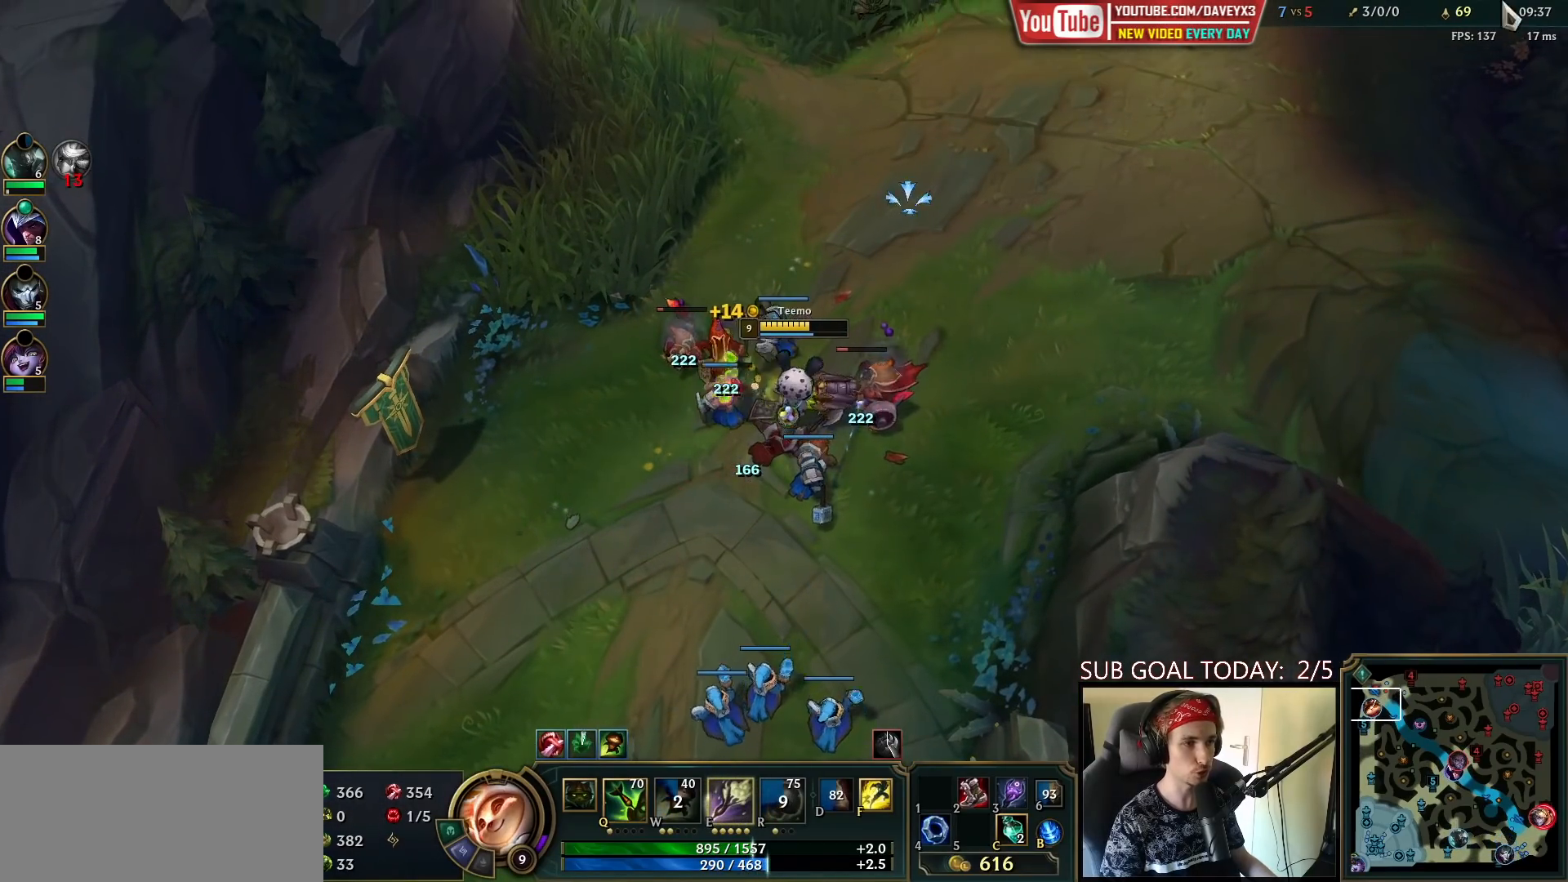
{"keys": [], "mouse": ["right"], "events": [[300, "mouse_right", "down"], [367, "mouse_right", "up"], [483, "mouse_right", "down"]]}
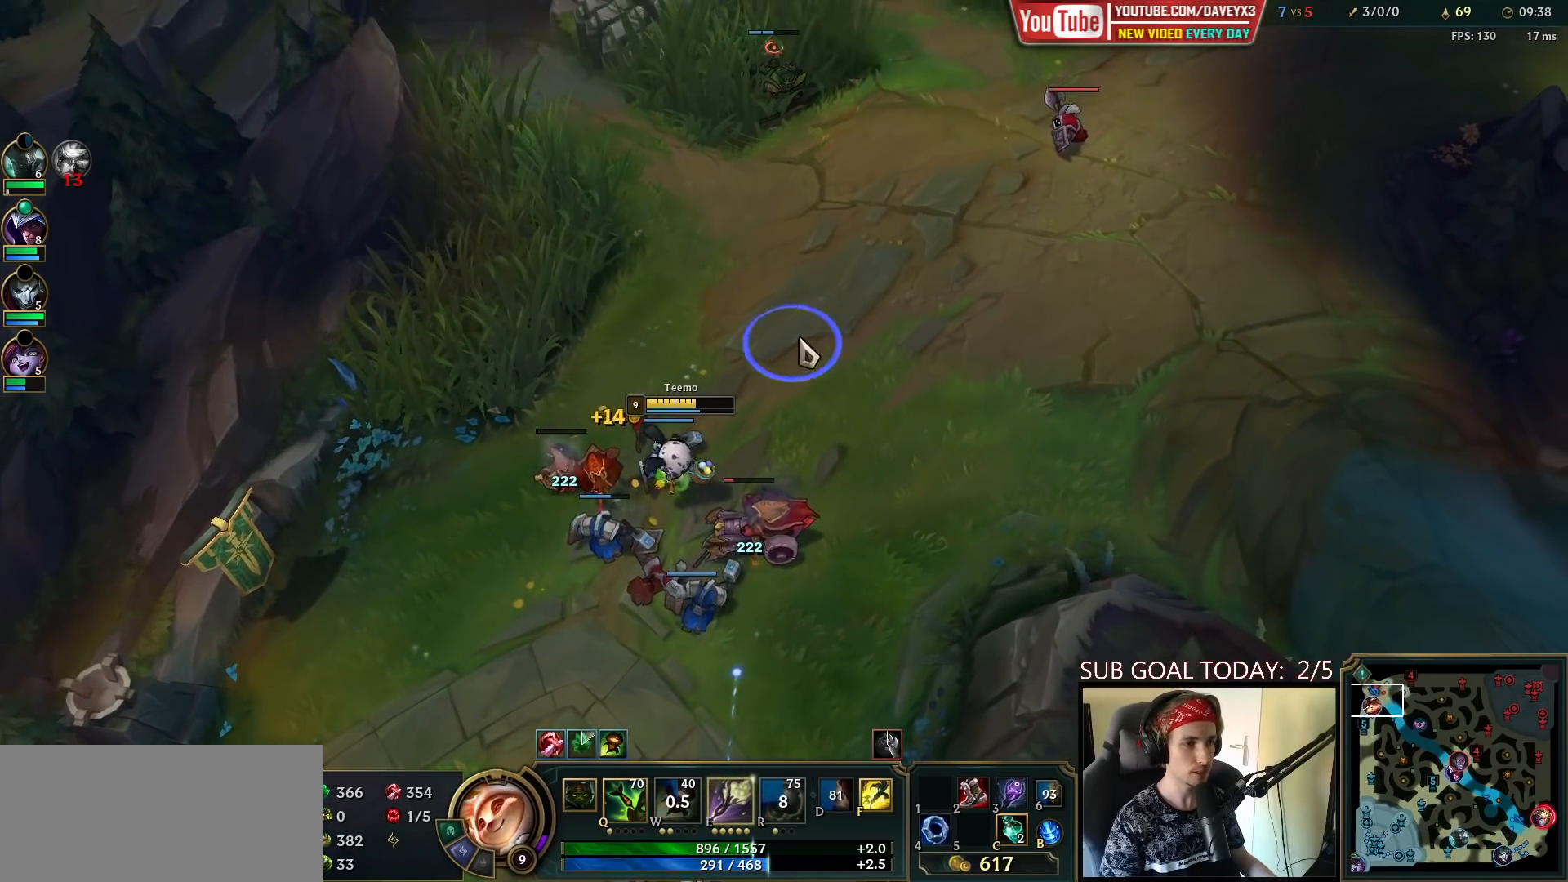
{"keys": [], "mouse": [], "events": [[67, "mouse_right", "up"], [217, "mouse_right", "down"], [267, "mouse_right", "up"], [383, "mouse_right", "down"], [467, "mouse_right", "up"]]}
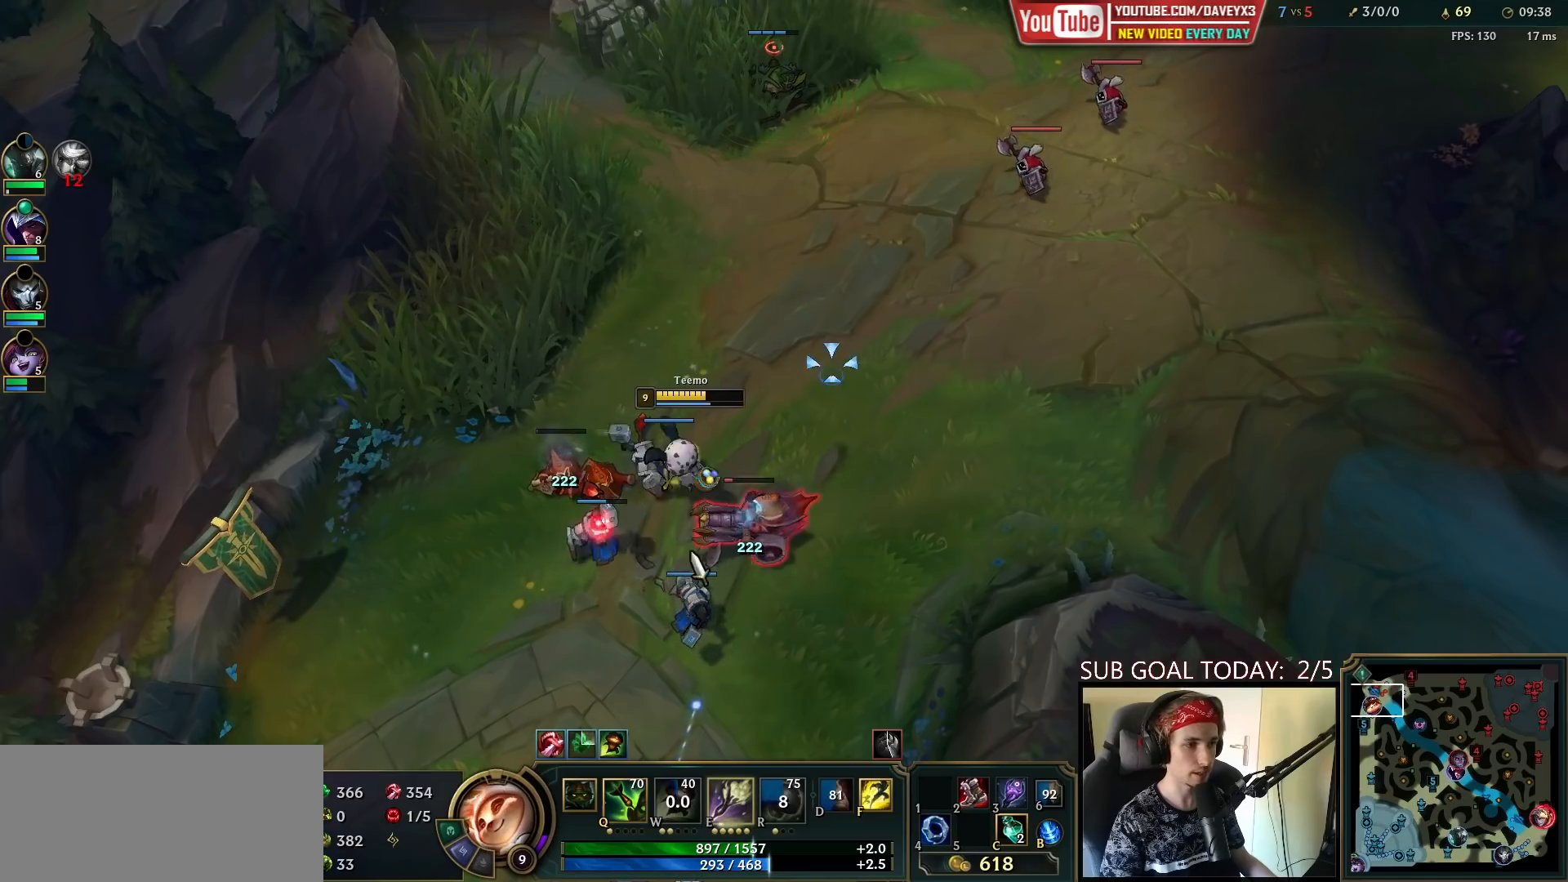
{"keys": [], "mouse": [], "events": [[50, "mouse_right", "down"], [117, "mouse_right", "up"], [183, "mouse_right", "down"], [267, "mouse_right", "up"], [433, "mouse_right", "down"], [500, "mouse_right", "up"]]}
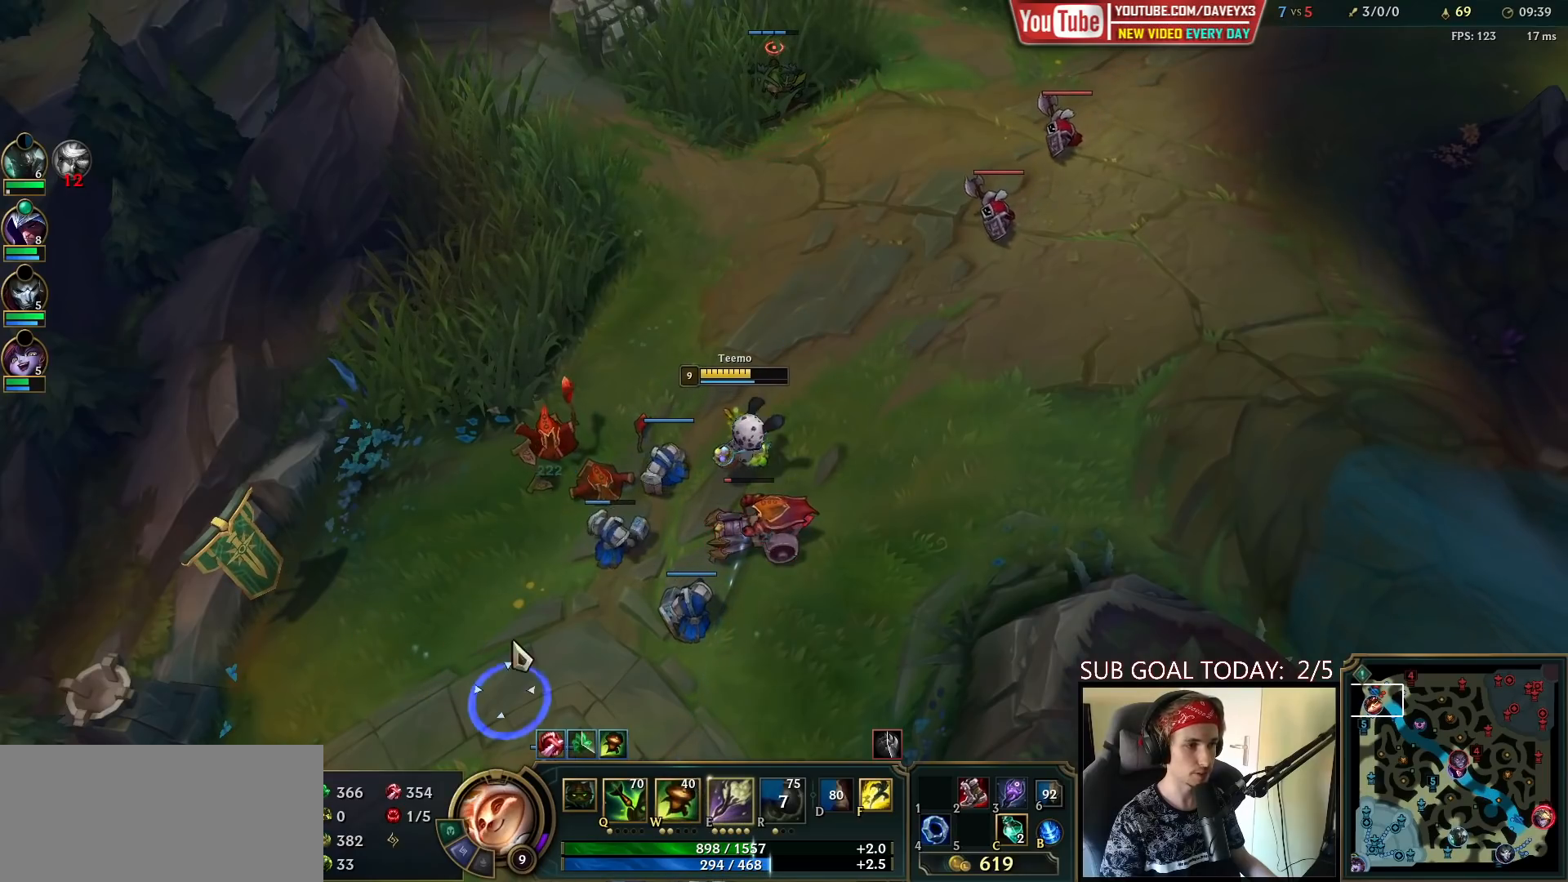
{"keys": [], "mouse": [], "events": [[100, "mouse_right", "down"], [150, "mouse_right", "up"], [200, "mouse_left", "down"], [333, "mouse_left", "up"]]}
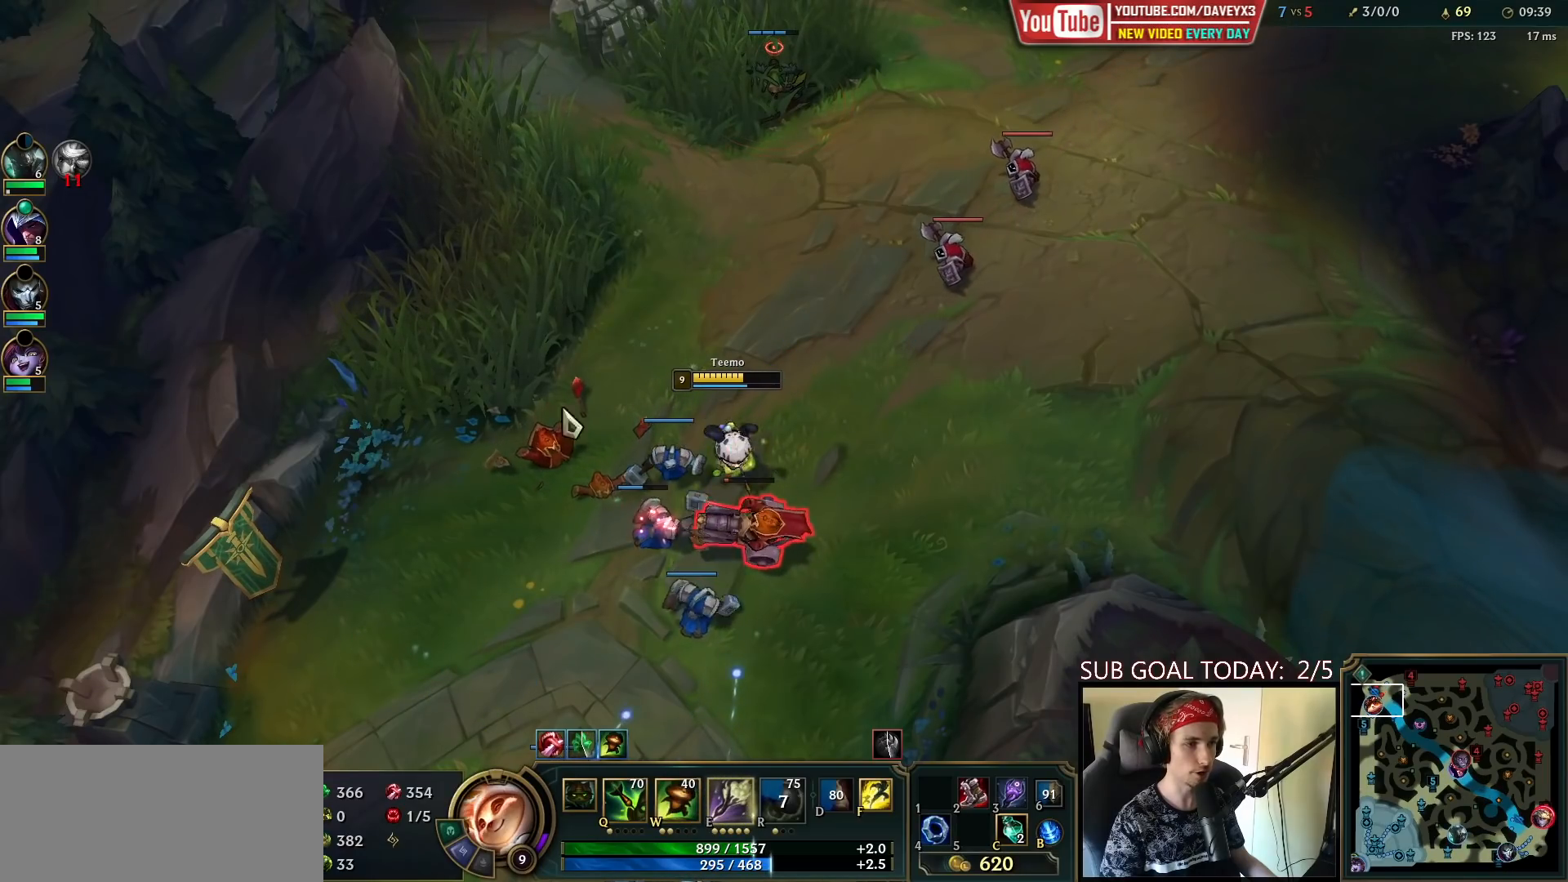
{"keys": [], "mouse": [], "events": [[67, "mouse_right", "down"], [150, "mouse_right", "up"]]}
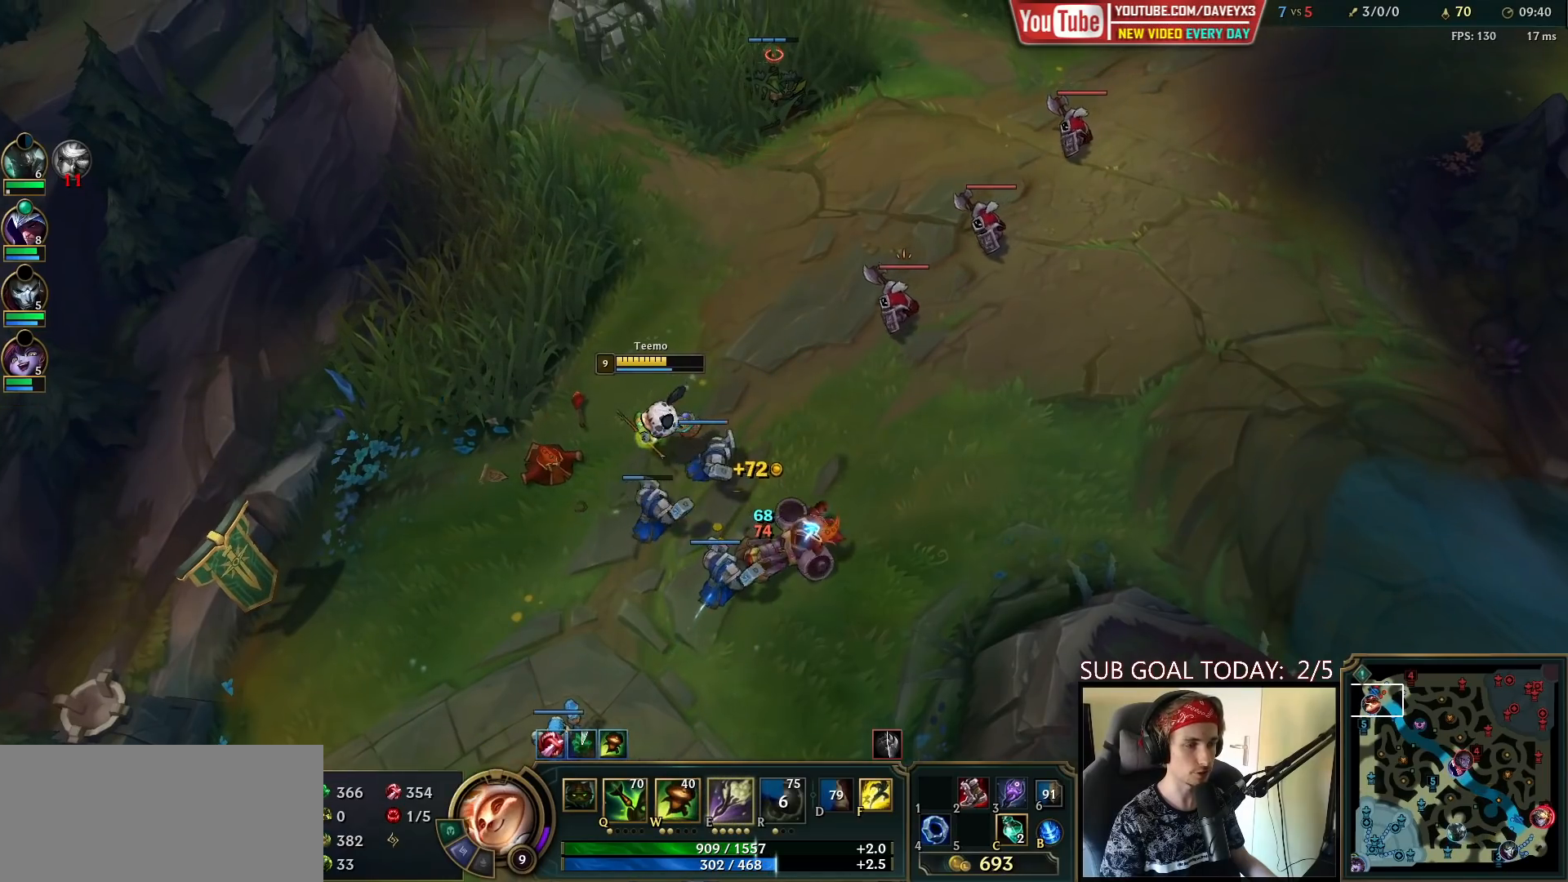
{"keys": [], "mouse": [], "events": [[317, "mouse_right", "down"], [433, "mouse_right", "up"]]}
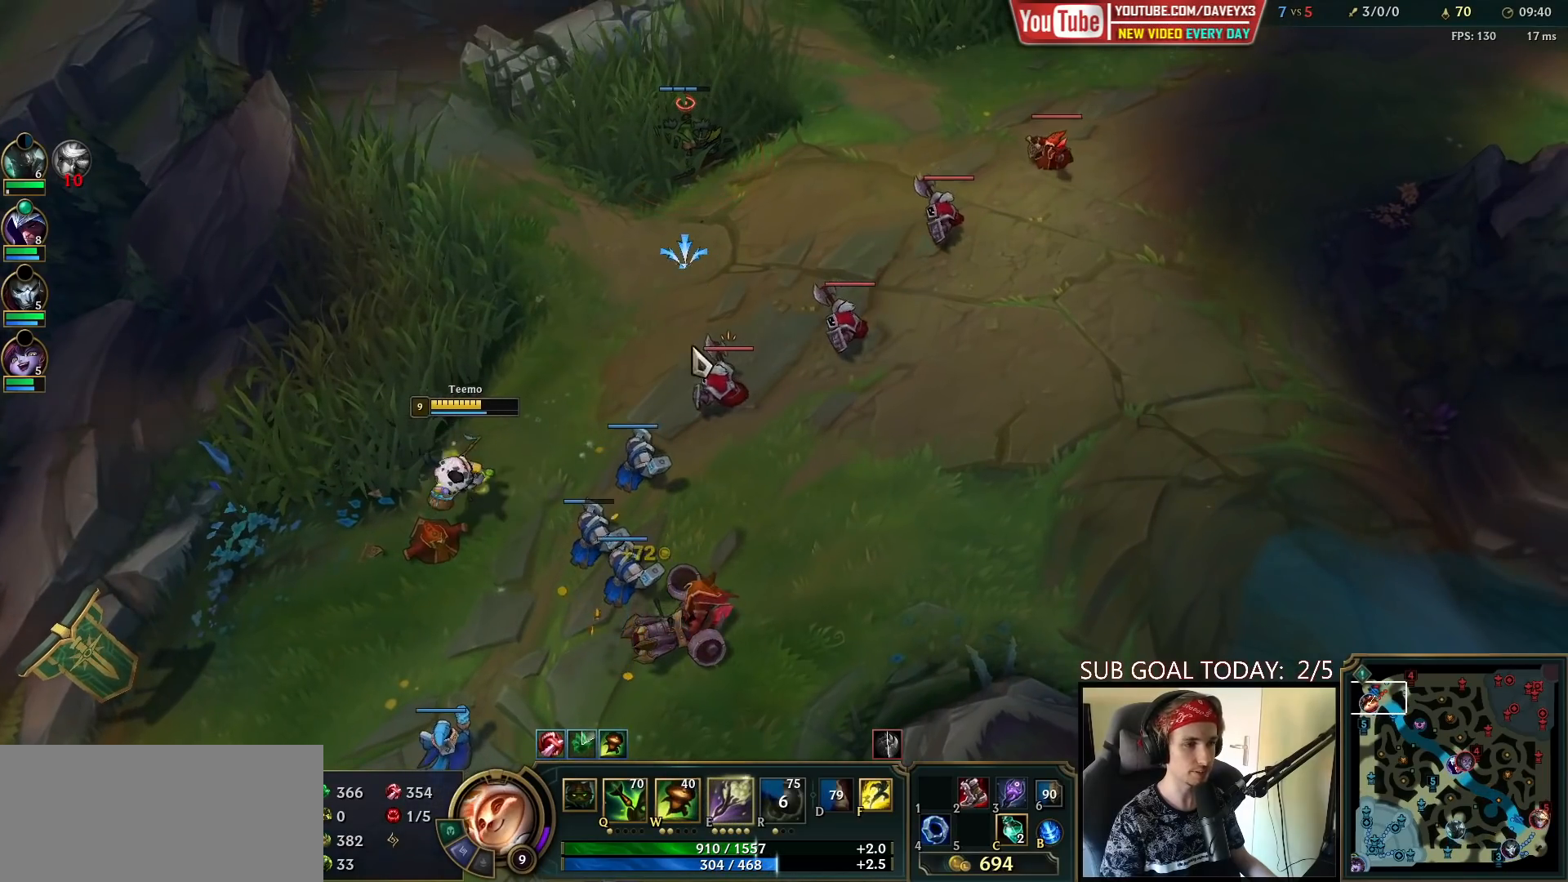
{"keys": [], "mouse": [], "events": [[83, "mouse_left", "down"], [167, "mouse_left", "up"]]}
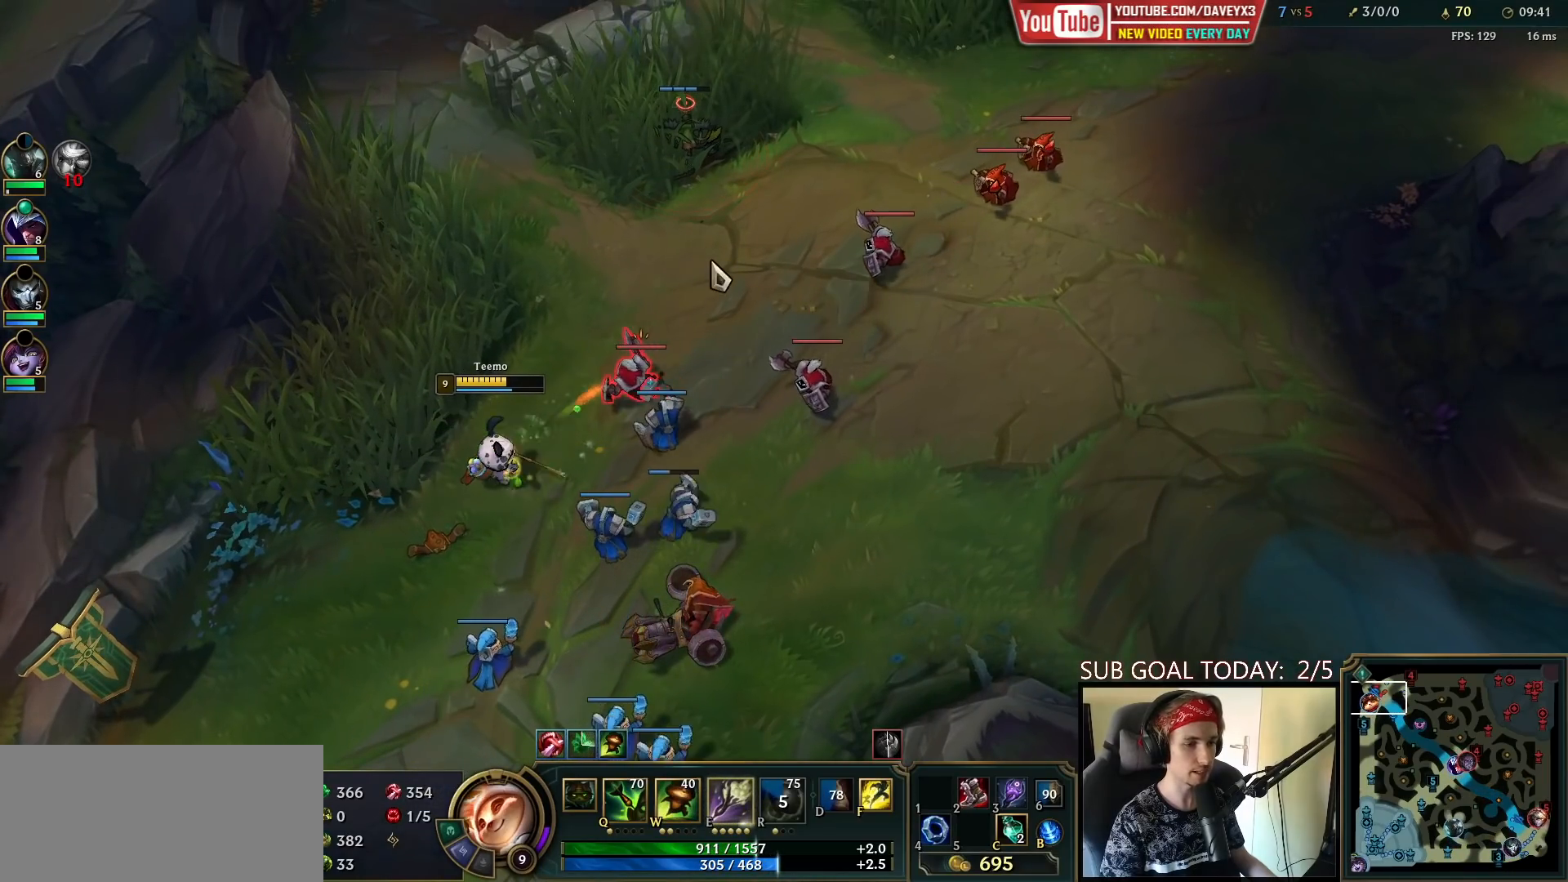
{"keys": [], "mouse": [], "events": [[33, "mouse_right", "down"], [100, "mouse_right", "up"]]}
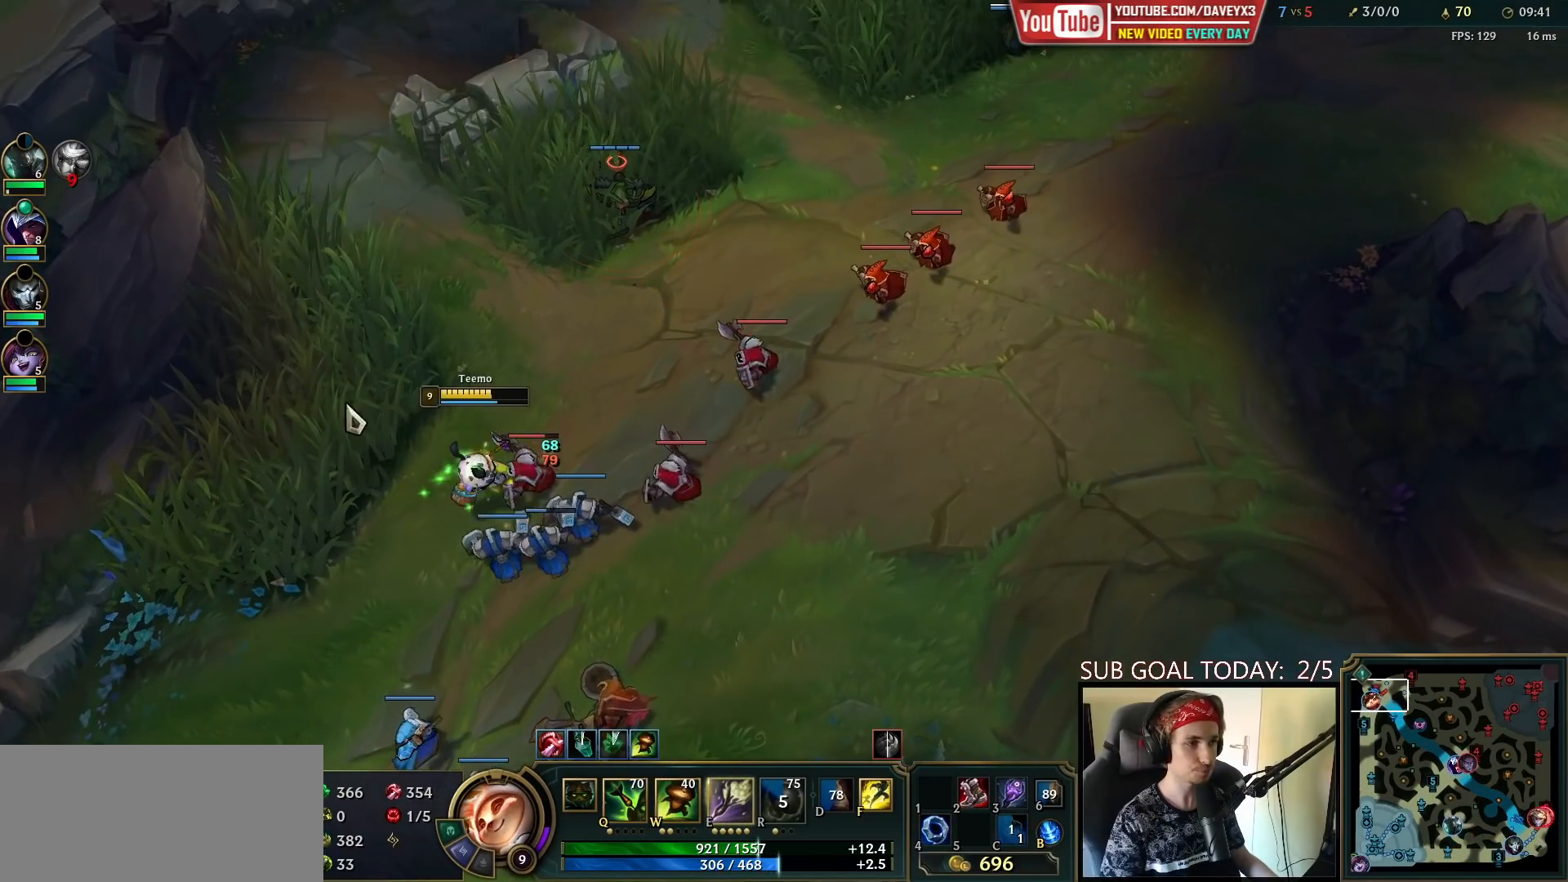
{"keys": [], "mouse": [], "events": [[33, "mouse_right", "down"], [117, "mouse_right", "up"], [233, "mouse_right", "down"], [283, "mouse_left", "down"], [333, "mouse_right", "up"], [383, "mouse_left", "up"]]}
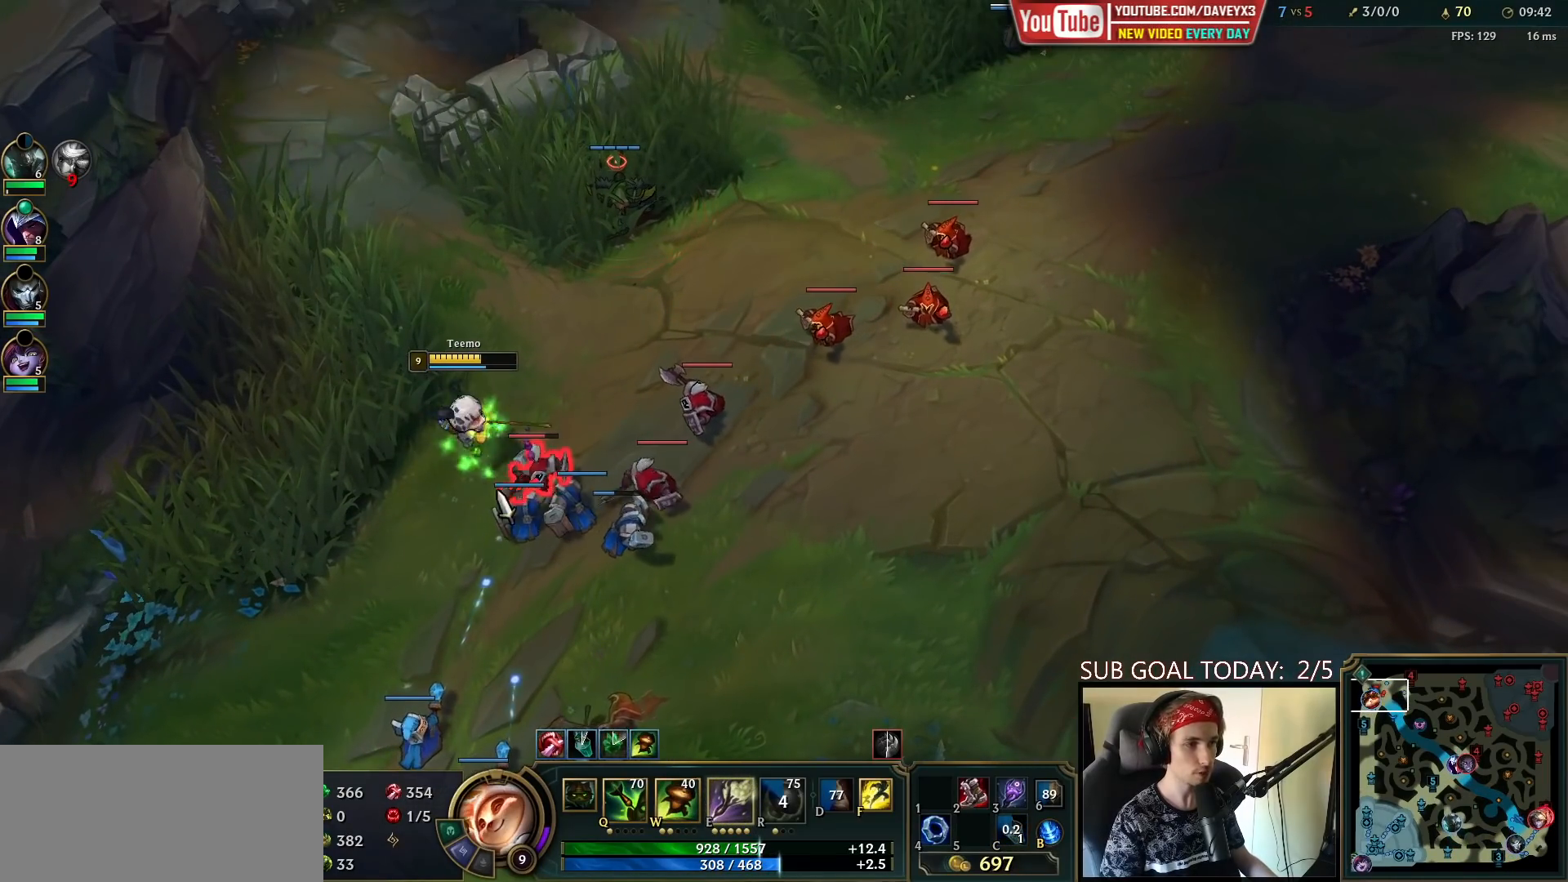
{"keys": [], "mouse": [], "events": [[133, "mouse_right", "down"], [233, "mouse_right", "up"], [317, "mouse_right", "down"], [400, "mouse_right", "up"]]}
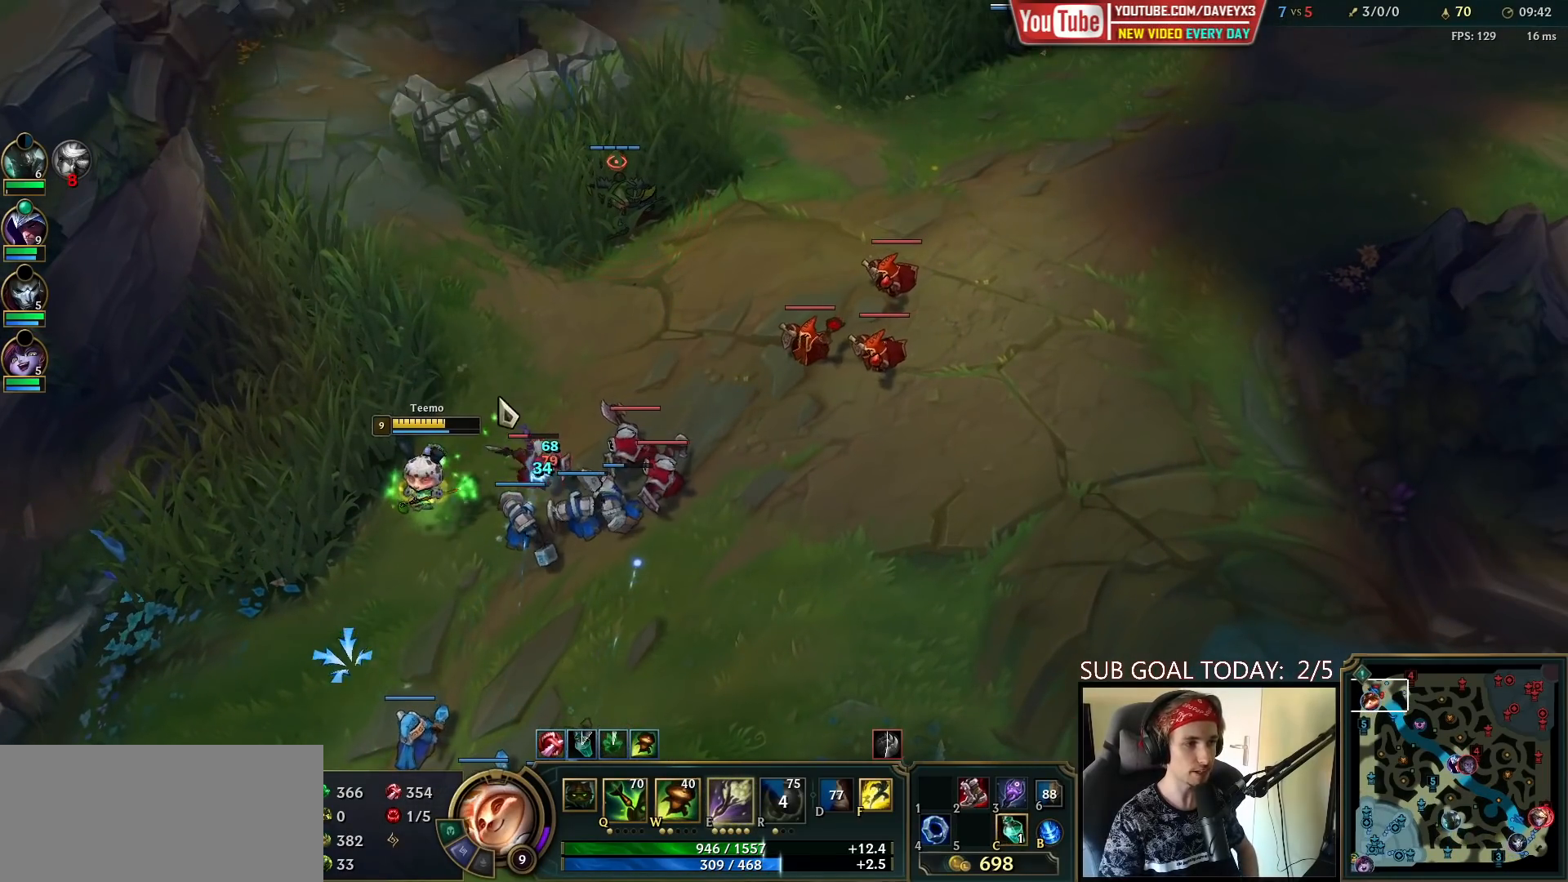
{"keys": [], "mouse": [], "events": [[33, "mouse_right", "down"], [117, "mouse_right", "up"], [217, "mouse_right", "down"], [300, "mouse_right", "up"], [400, "mouse_right", "down"], [483, "mouse_right", "up"]]}
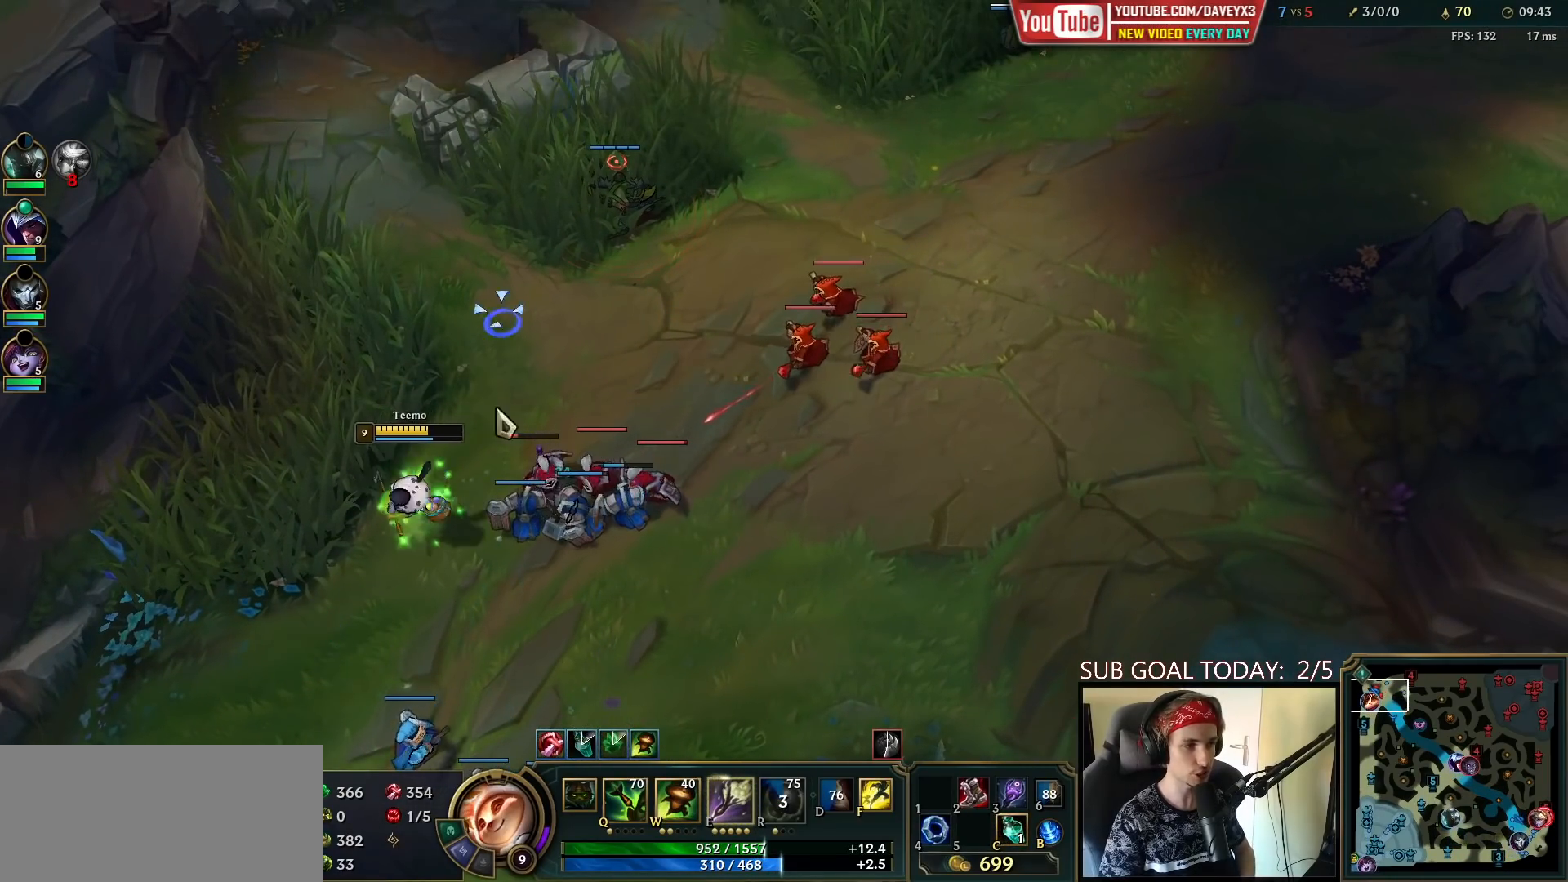
{"keys": [], "mouse": ["left"], "events": [[83, "mouse_right", "down"], [150, "mouse_right", "up"], [233, "mouse_right", "down"], [300, "mouse_right", "up"], [383, "mouse_left", "down"]]}
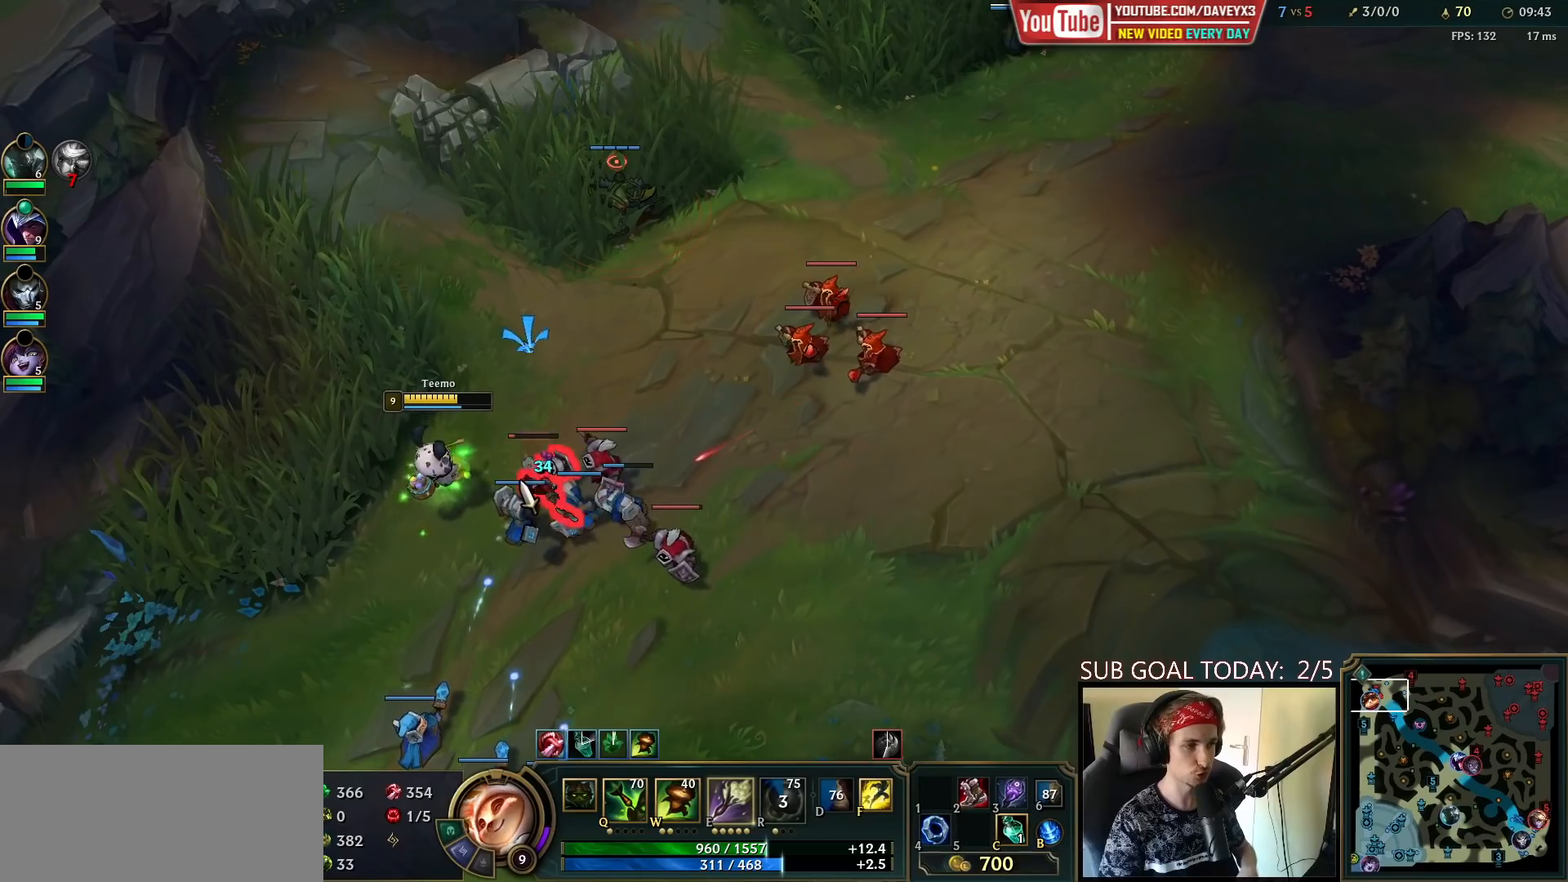
{"keys": [], "mouse": [], "events": [[17, "mouse_left", "up"], [233, "mouse_right", "down"], [317, "mouse_right", "up"], [417, "mouse_right", "down"], [483, "mouse_right", "up"]]}
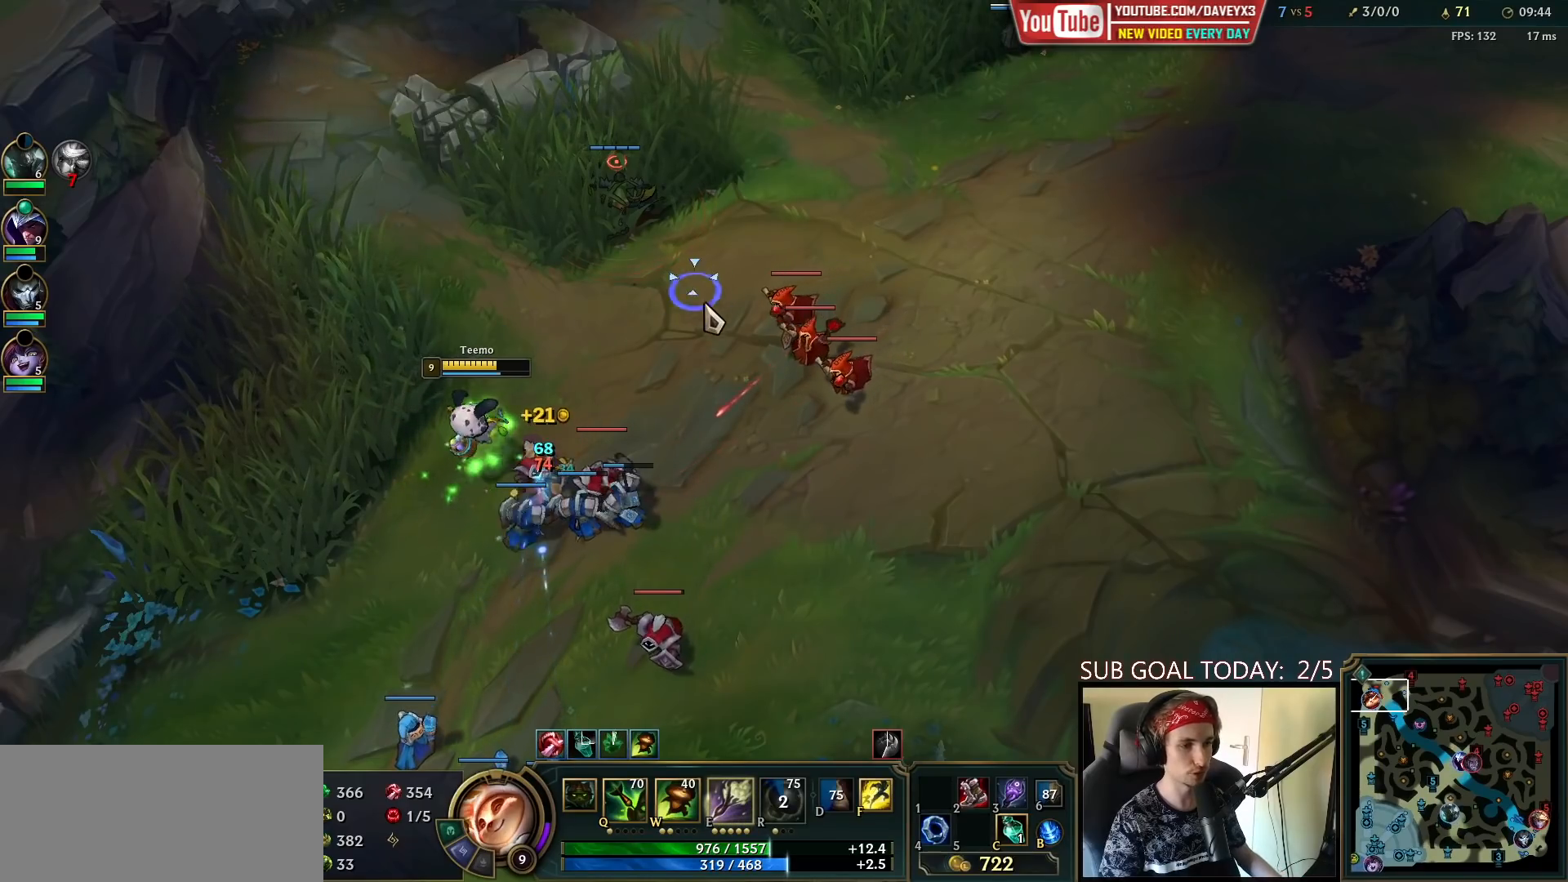
{"keys": [], "mouse": [], "events": [[83, "mouse_right", "down"], [183, "mouse_right", "up"]]}
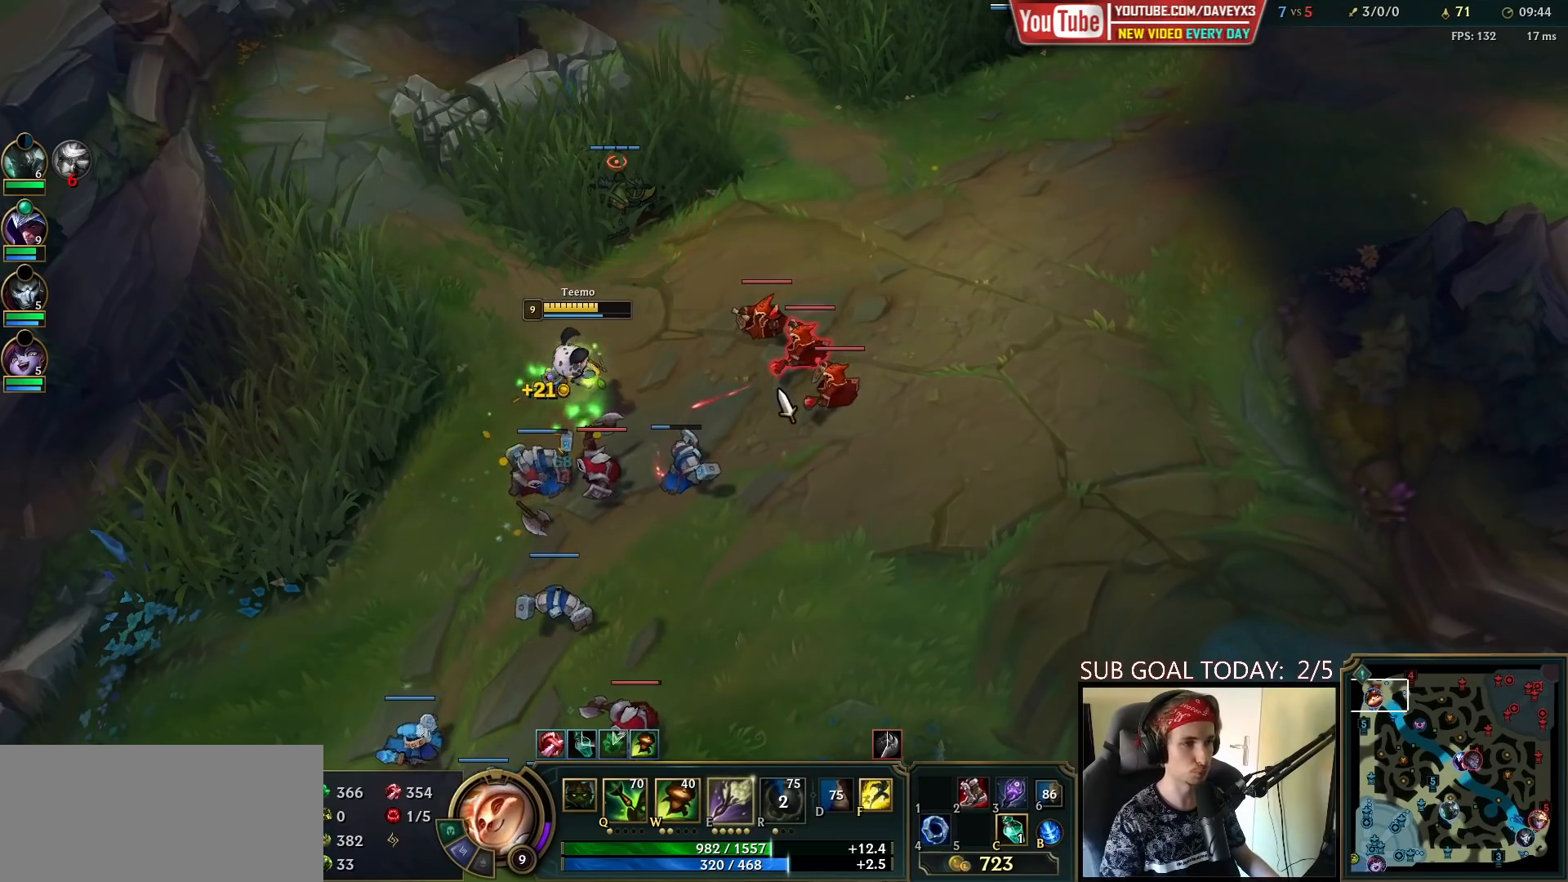
{"keys": [], "mouse": [], "events": [[217, "mouse_right", "down"], [317, "mouse_right", "up"]]}
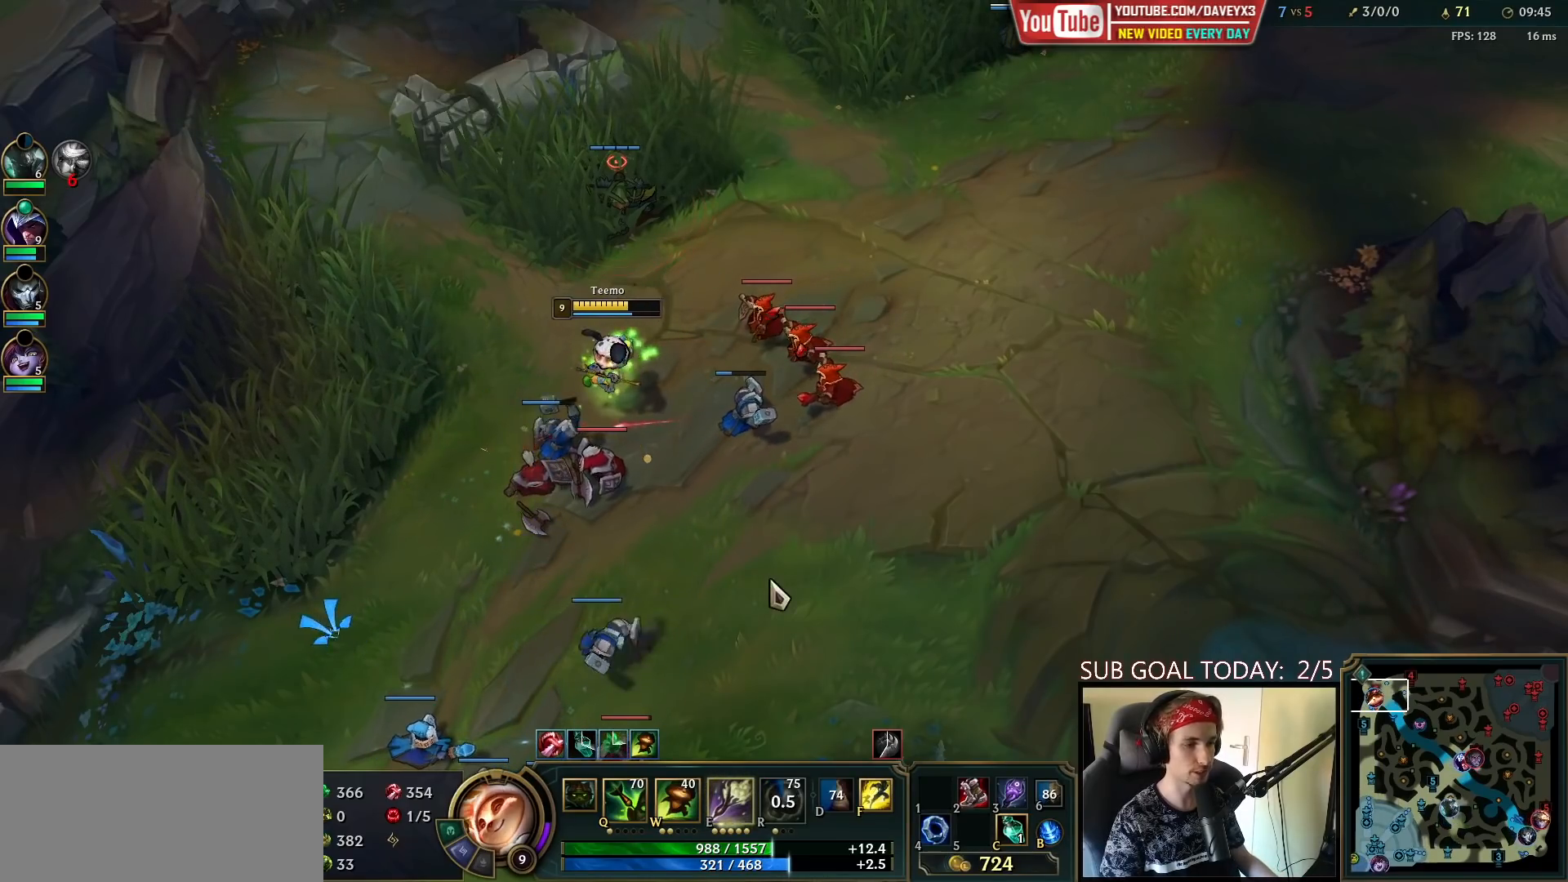
{"keys": [], "mouse": ["left"], "events": [[50, "mouse_right", "down"], [150, "mouse_right", "up"], [333, "mouse_left", "down"], [367, "mouse_left", "up"], [433, "mouse_left", "down"]]}
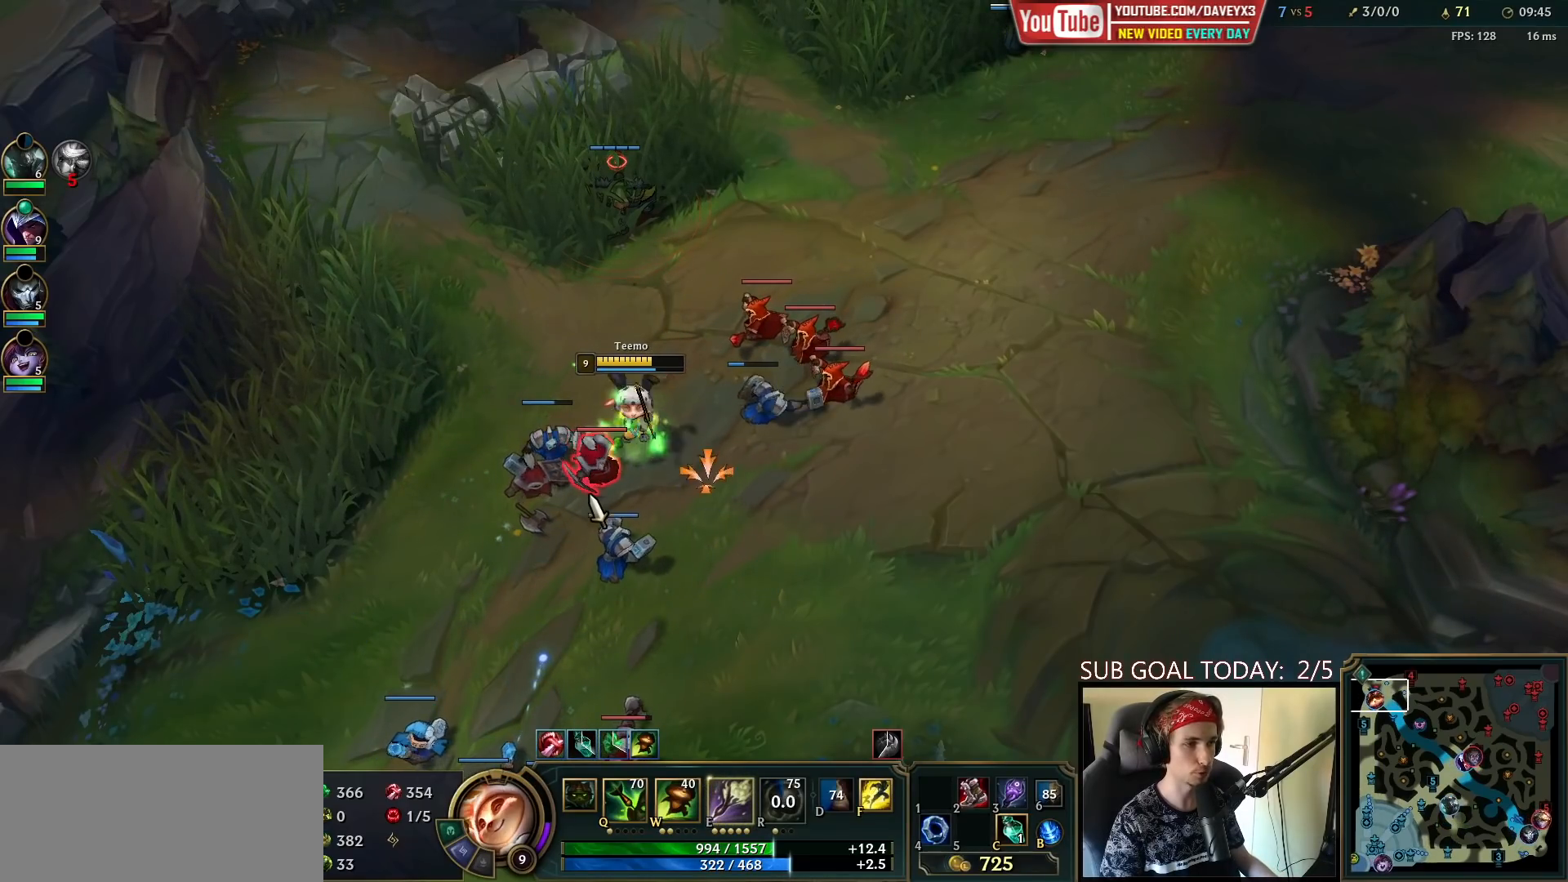
{"keys": [], "mouse": [], "events": [[17, "mouse_left", "up"], [350, "r", "down"], [433, "r", "up"]]}
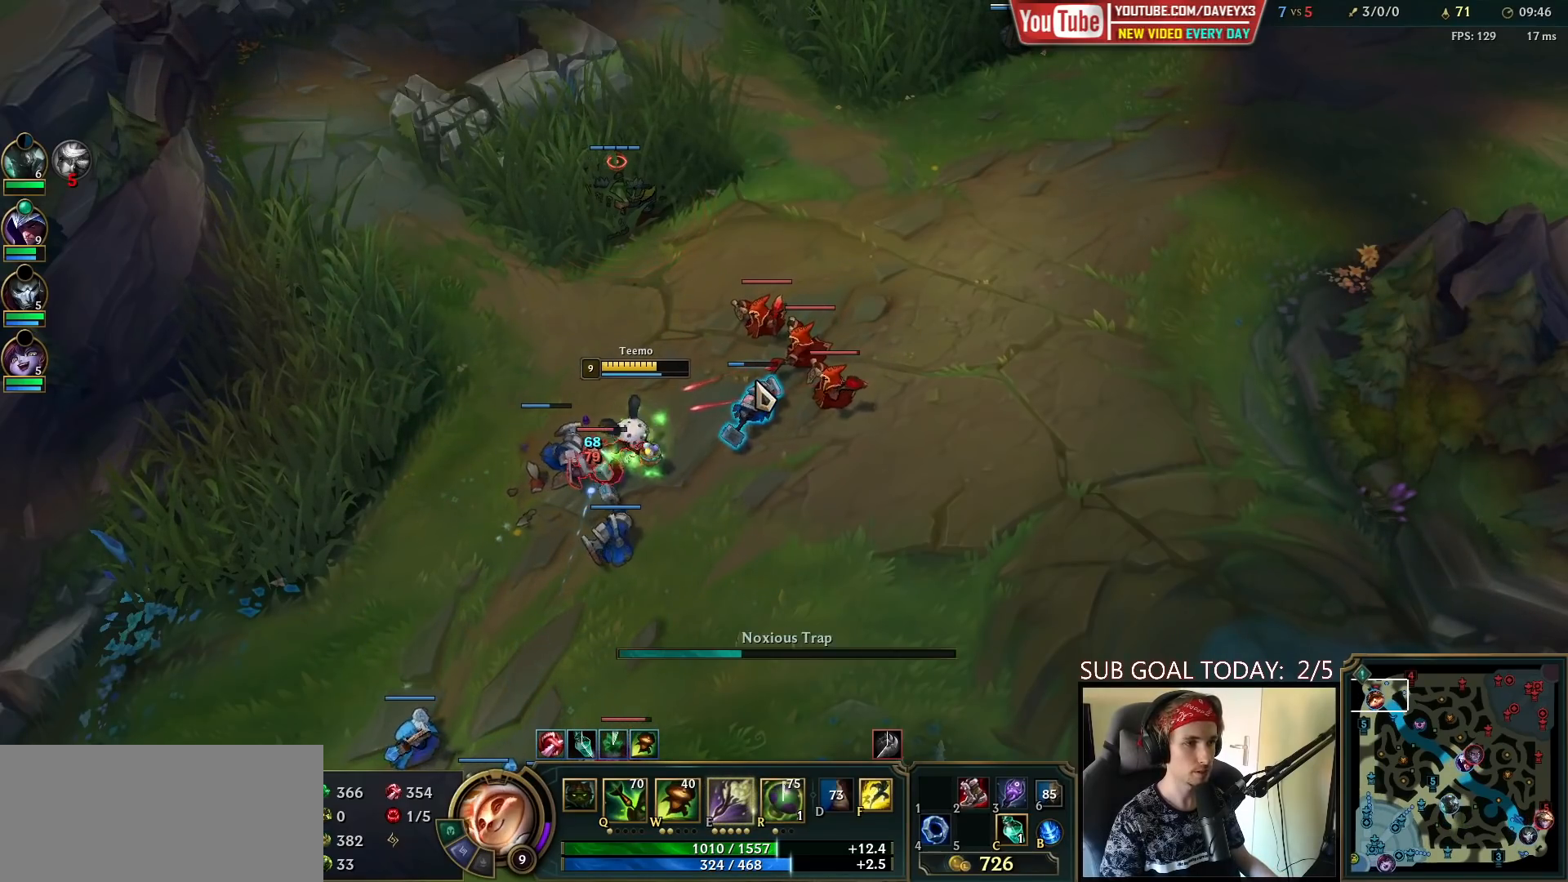
{"keys": [], "mouse": ["left"], "events": [[17, "r", "down"], [83, "r", "up"], [133, "mouse_right", "down"], [217, "mouse_right", "up"], [300, "mouse_right", "down"], [367, "mouse_right", "up"], [450, "mouse_left", "down"]]}
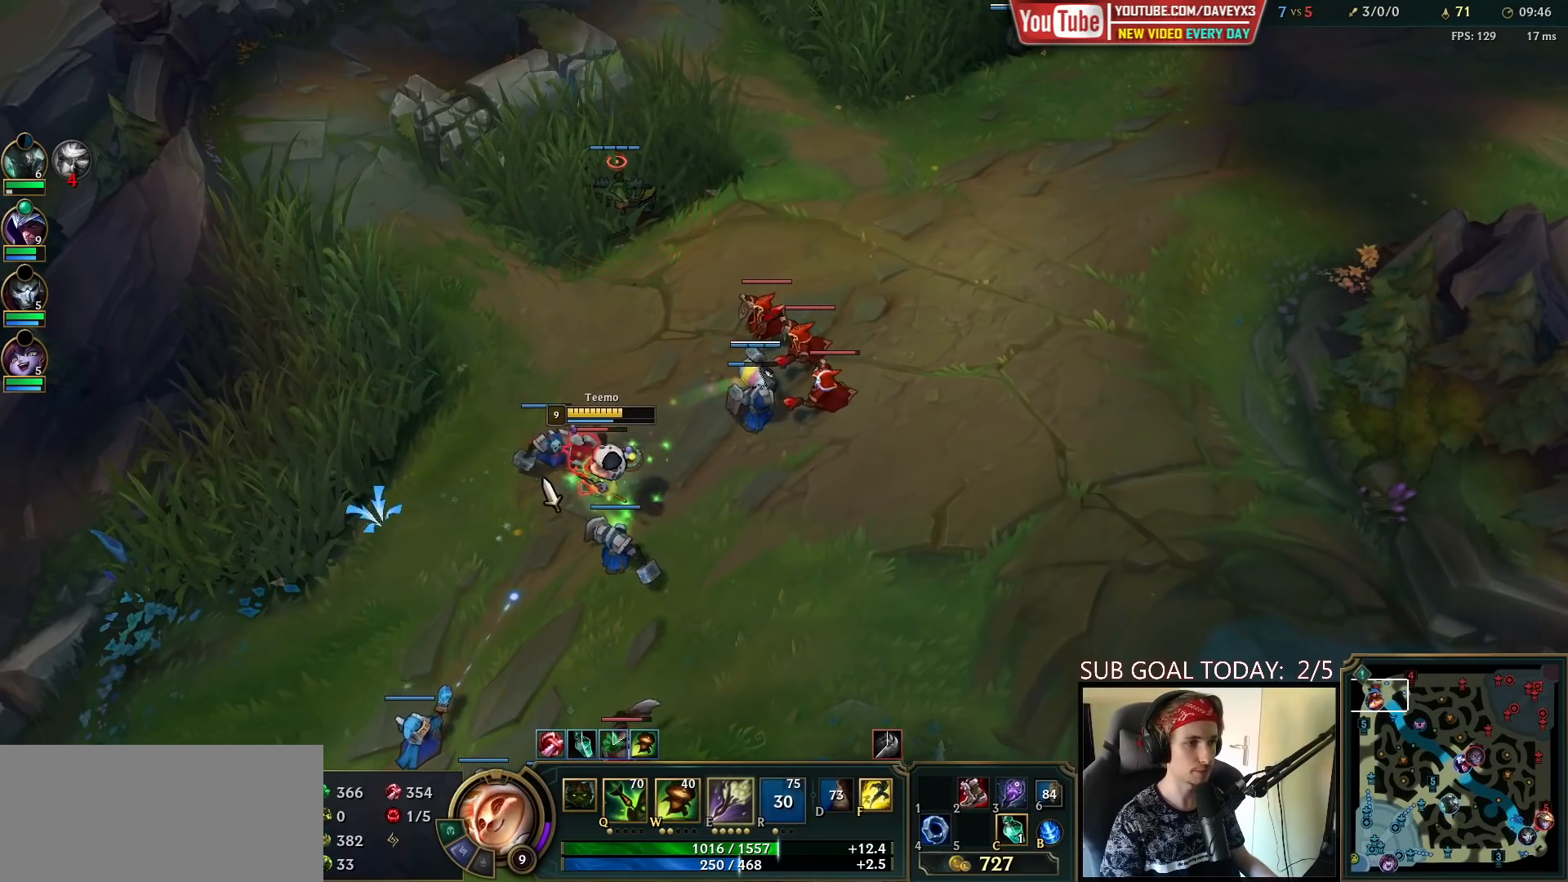
{"keys": [], "mouse": ["right"], "events": [[67, "mouse_left", "up"], [433, "mouse_right", "down"]]}
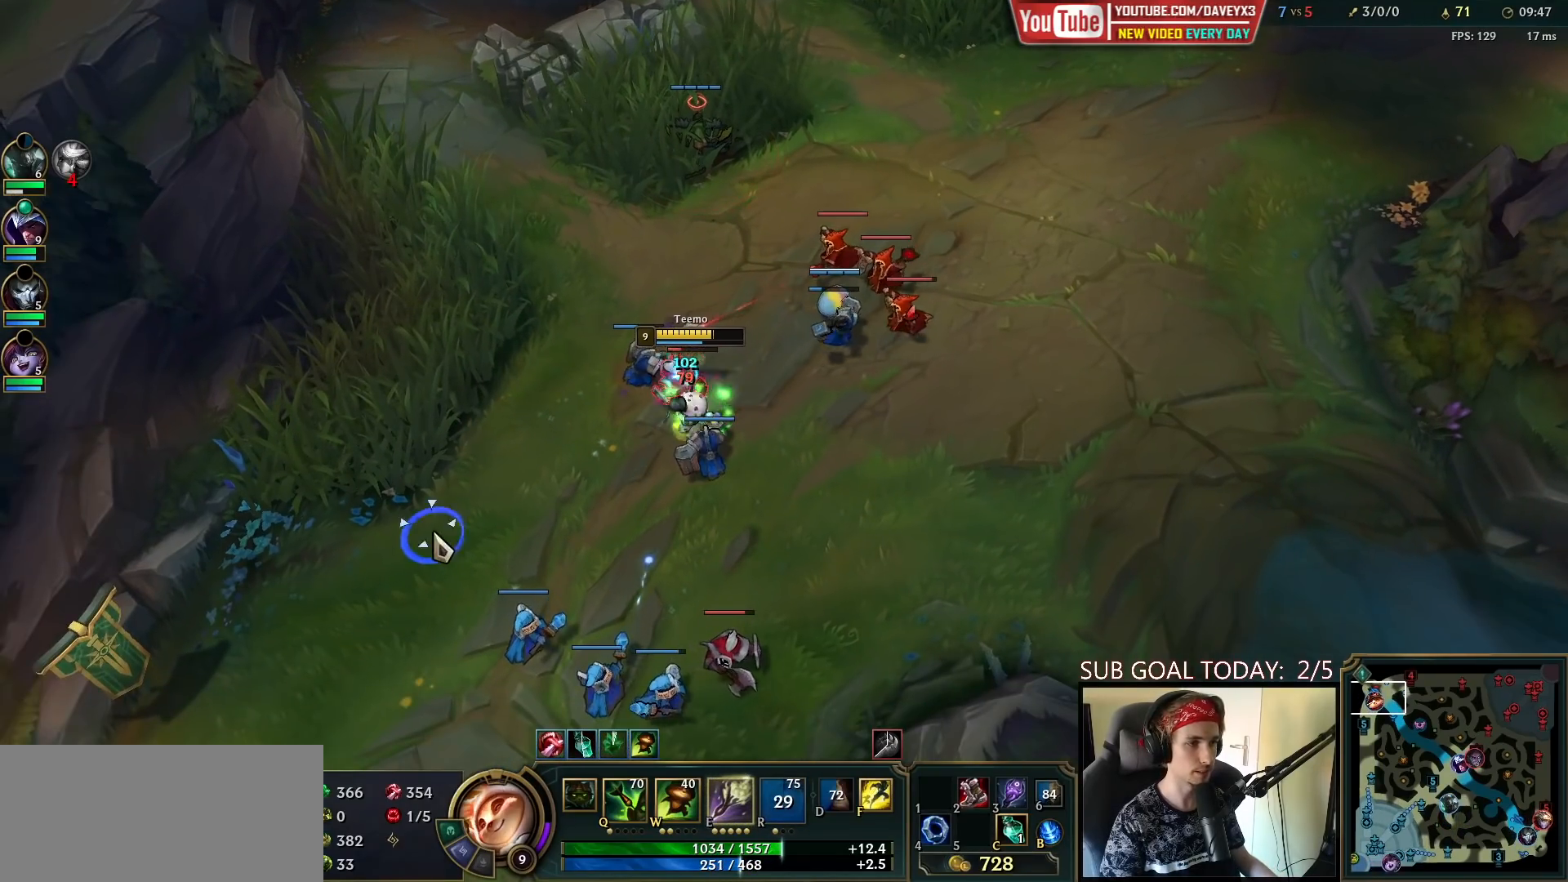
{"keys": [], "mouse": ["right"], "events": [[17, "mouse_right", "up"], [100, "mouse_right", "down"], [250, "mouse_right", "up"], [450, "mouse_right", "down"]]}
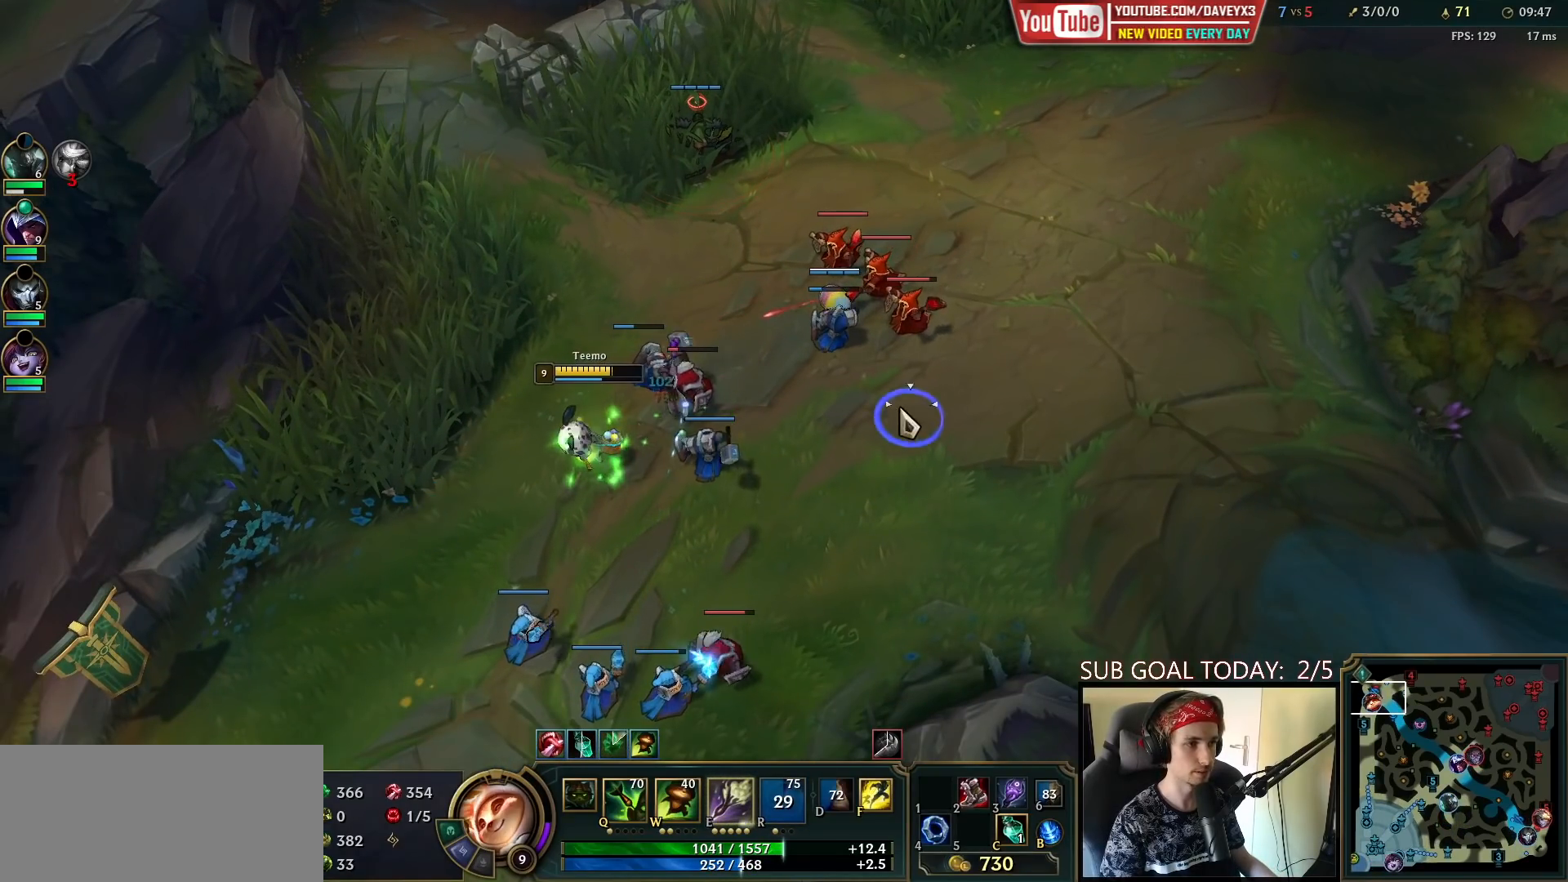
{"keys": [], "mouse": [], "events": [[17, "mouse_right", "up"], [117, "mouse_right", "down"], [183, "mouse_right", "up"], [250, "mouse_left", "down"], [367, "mouse_left", "up"]]}